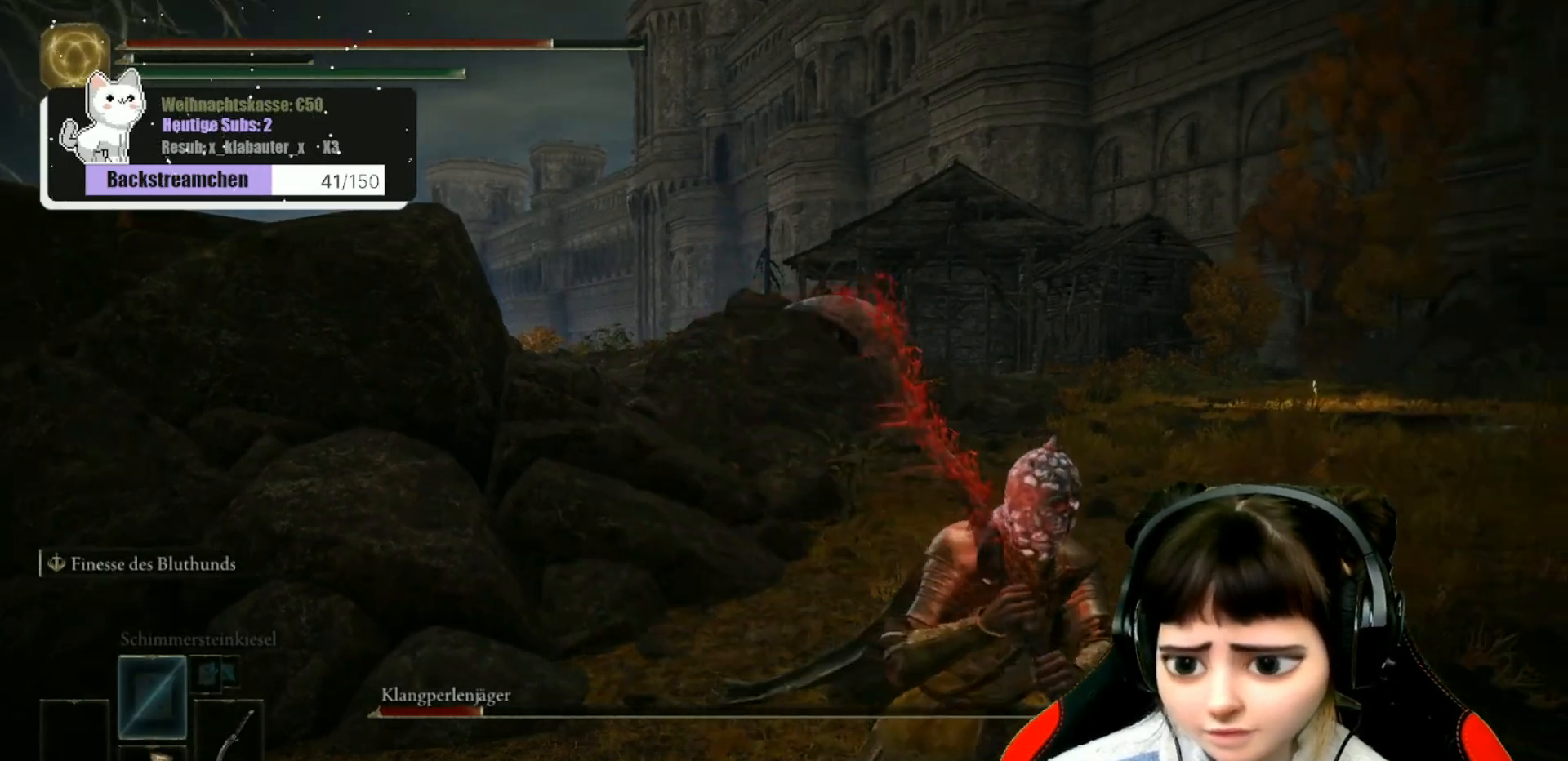
Gameplay with a controller (Xbox layout); each line is a JSON object with the inputs held at the frame after it. "events" lists button and stick changes between this image and that frame as [ms after this image, input, new state], when the widget could be followed in between.
{"buttons": [], "left_stick": "down-right", "right_stick": "up-left", "events": [[233, "right_stick", "left"], [450, "right_stick", "up-left"]]}
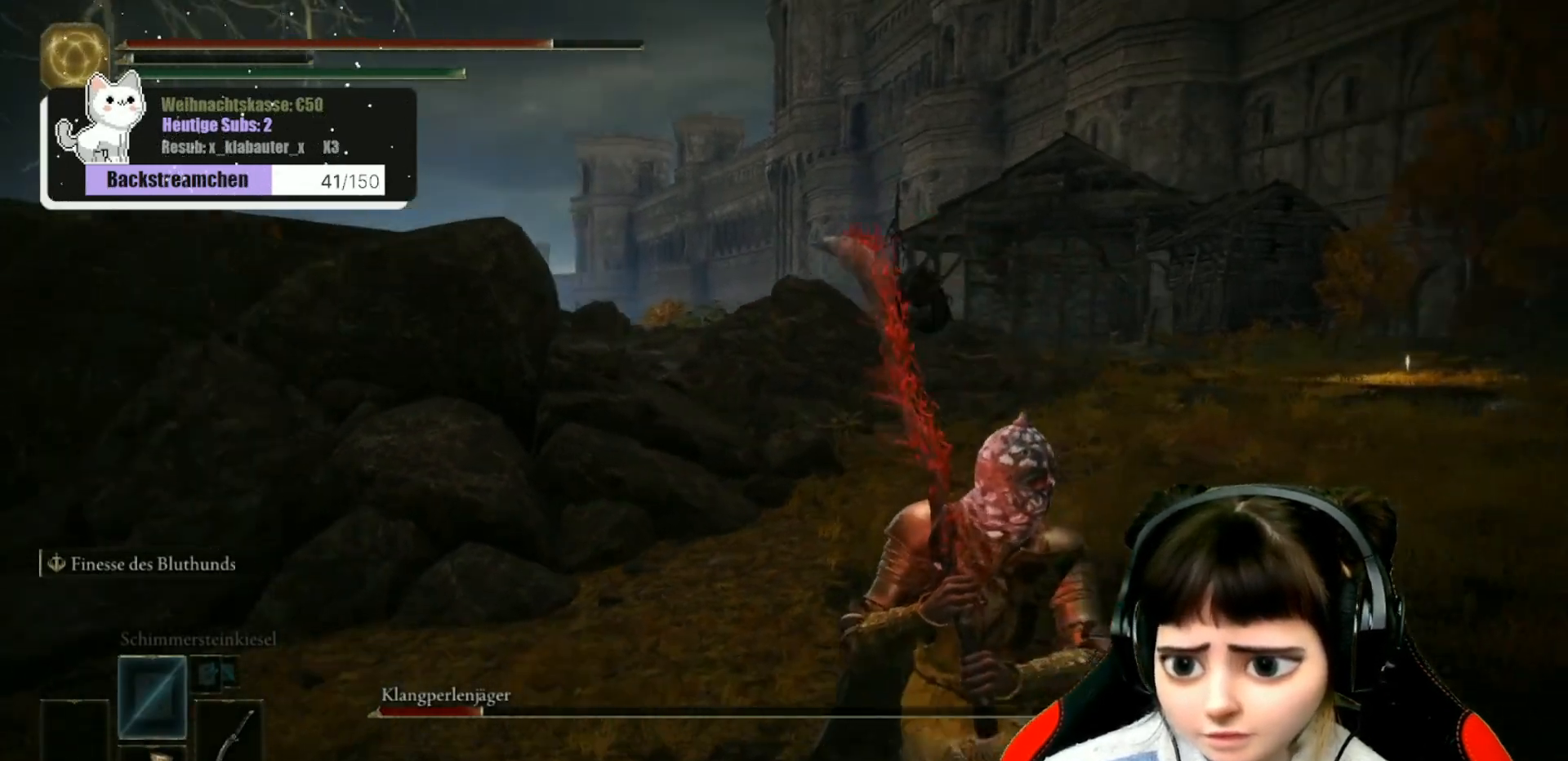
{"buttons": [], "left_stick": "right", "right_stick": "up-left", "events": [[167, "R3", "down"], [233, "R3", "up"], [467, "left_stick", "right"]]}
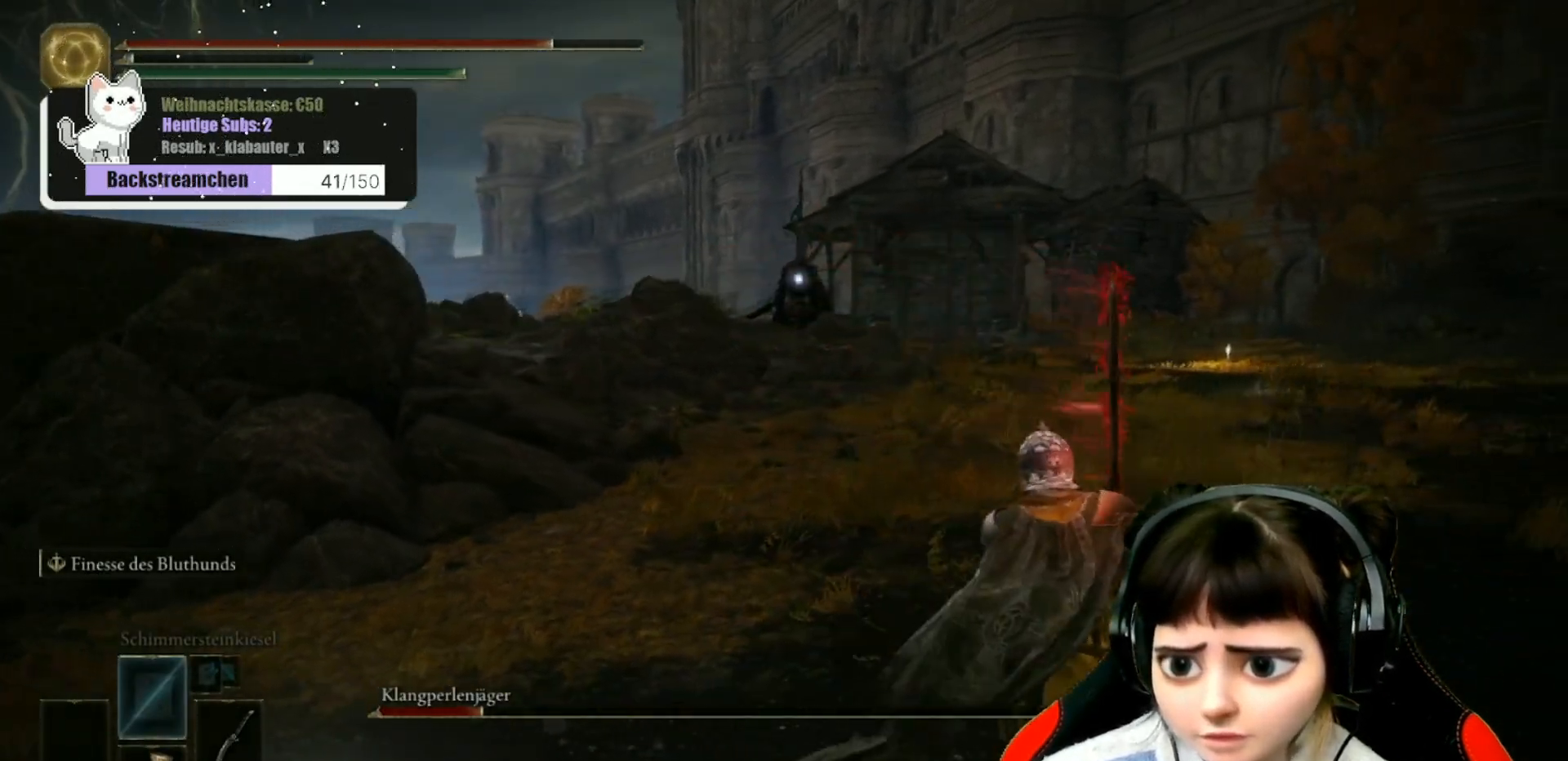
{"buttons": [], "left_stick": "right", "right_stick": "center", "events": [[83, "left_stick", "up-right"], [183, "right_stick", "center"], [317, "left_stick", "right"]]}
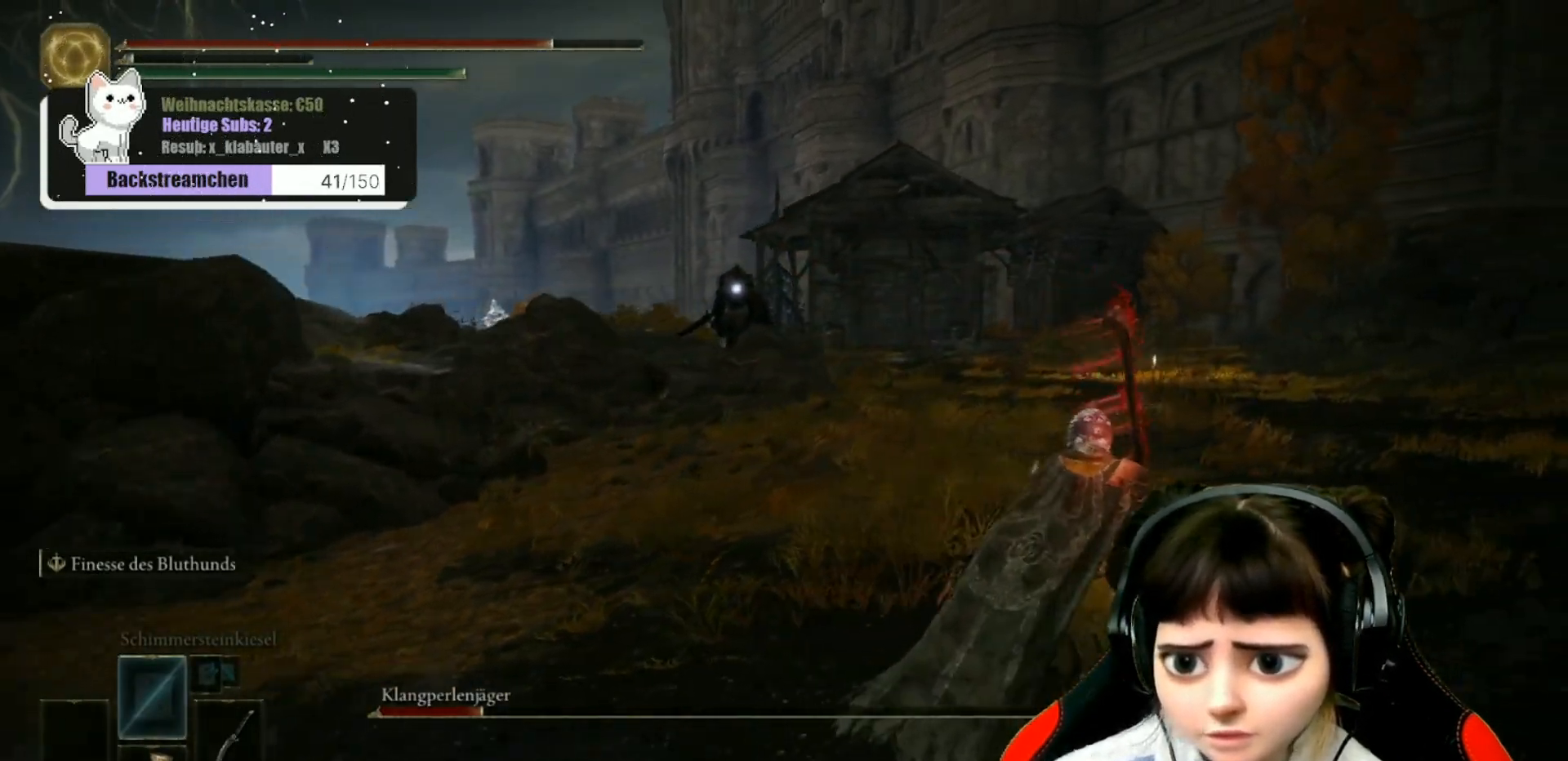
{"buttons": [], "left_stick": "right", "right_stick": "center", "events": []}
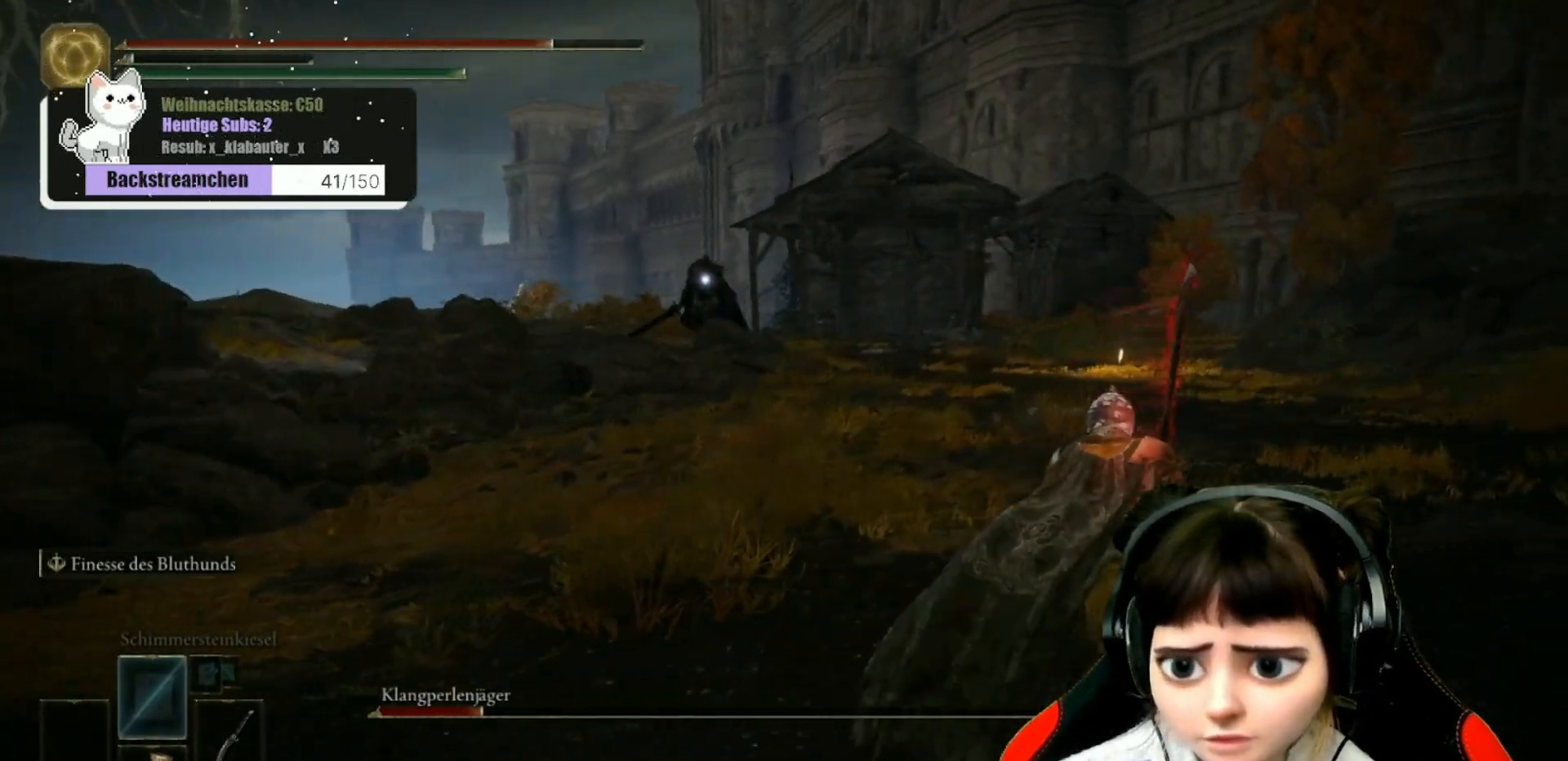
{"buttons": [], "left_stick": "right", "right_stick": "center", "events": []}
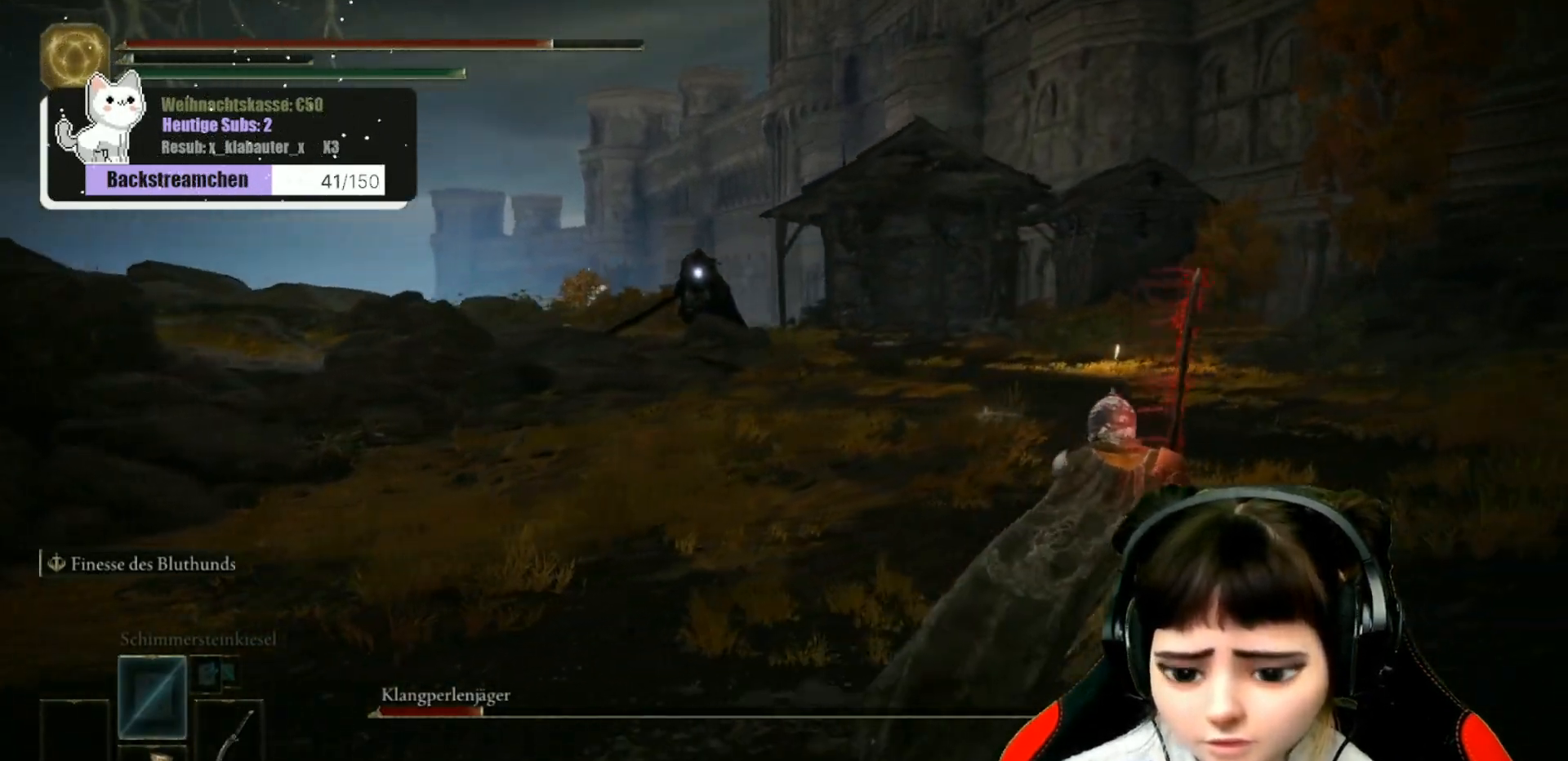
{"buttons": [], "left_stick": "right", "right_stick": "center", "events": []}
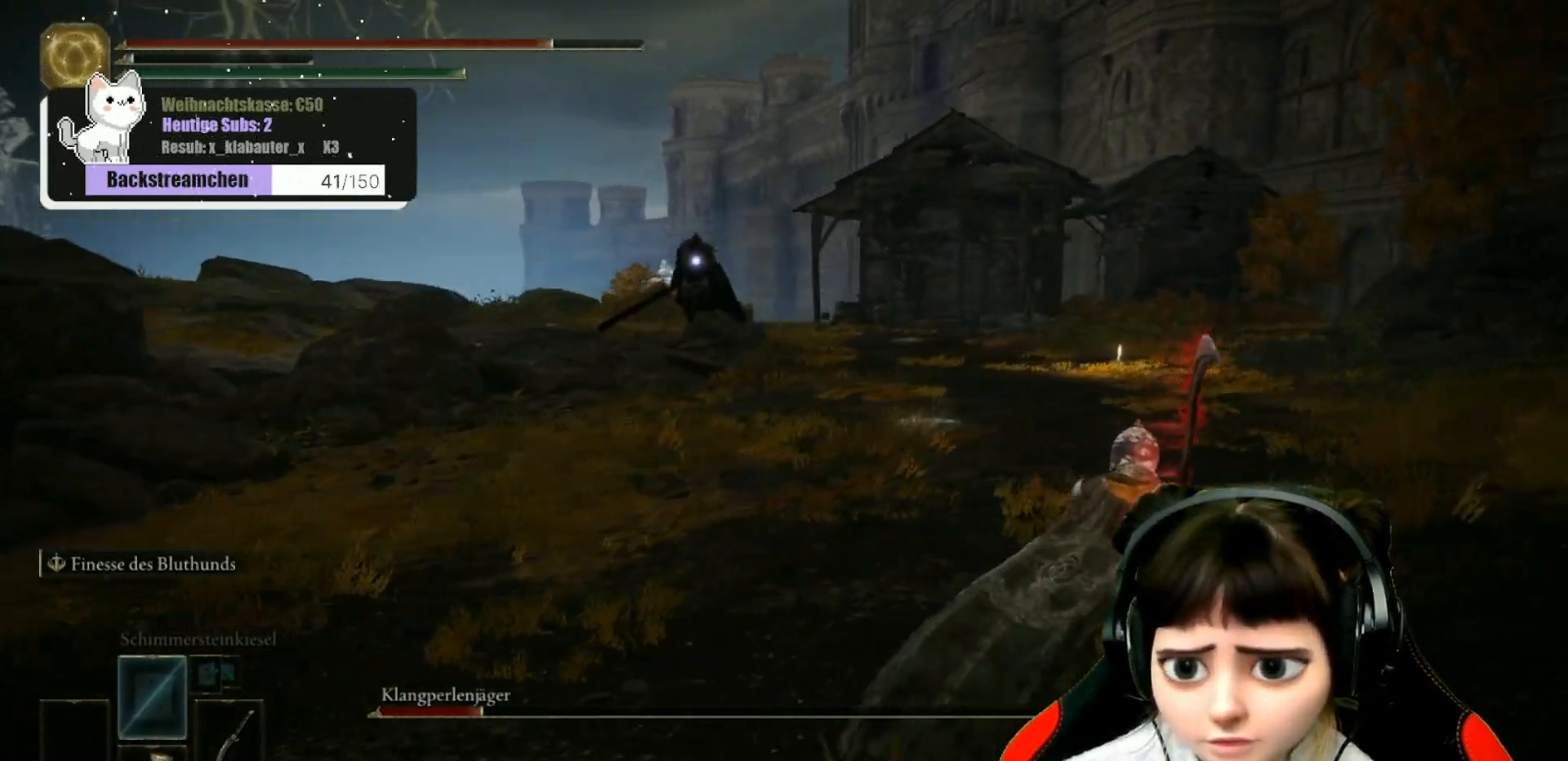
{"buttons": ["X"], "left_stick": "down", "right_stick": "center", "events": [[50, "left_stick", "up-right"], [400, "left_stick", "center"], [450, "left_stick", "down"], [500, "X", "down"]]}
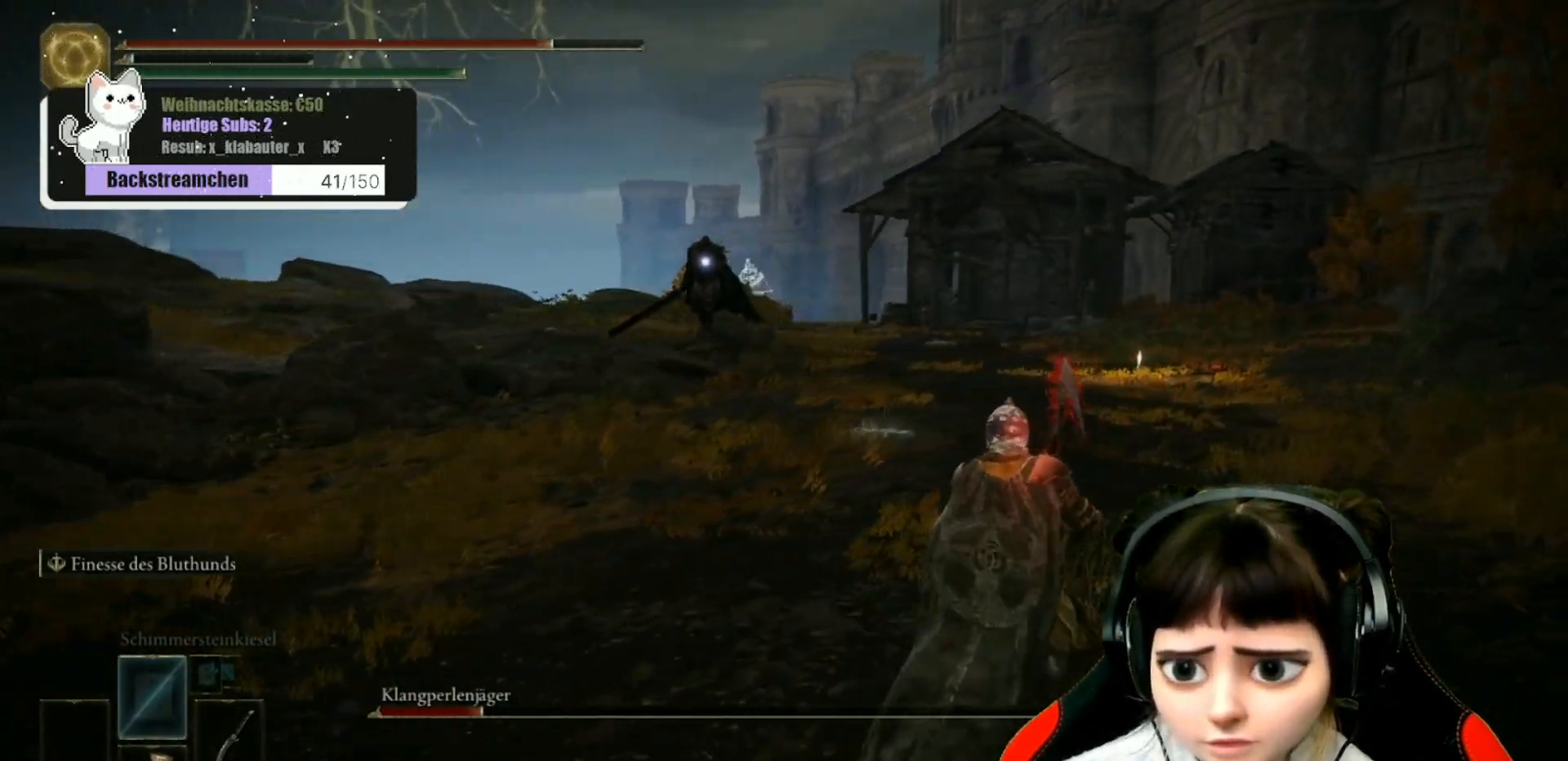
{"buttons": [], "left_stick": "down", "right_stick": "center", "events": [[100, "X", "up"]]}
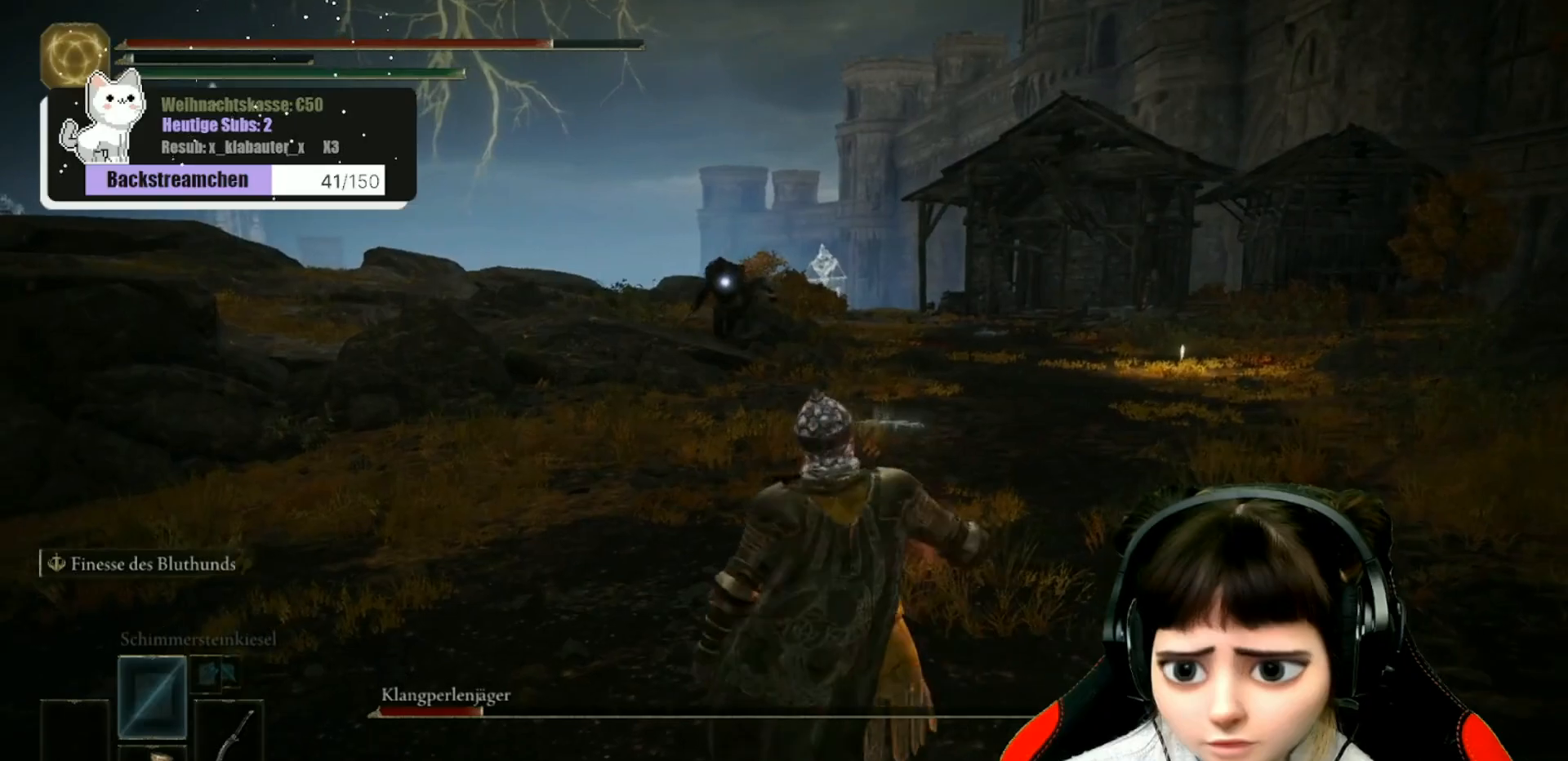
{"buttons": [], "left_stick": "down", "right_stick": "center", "events": []}
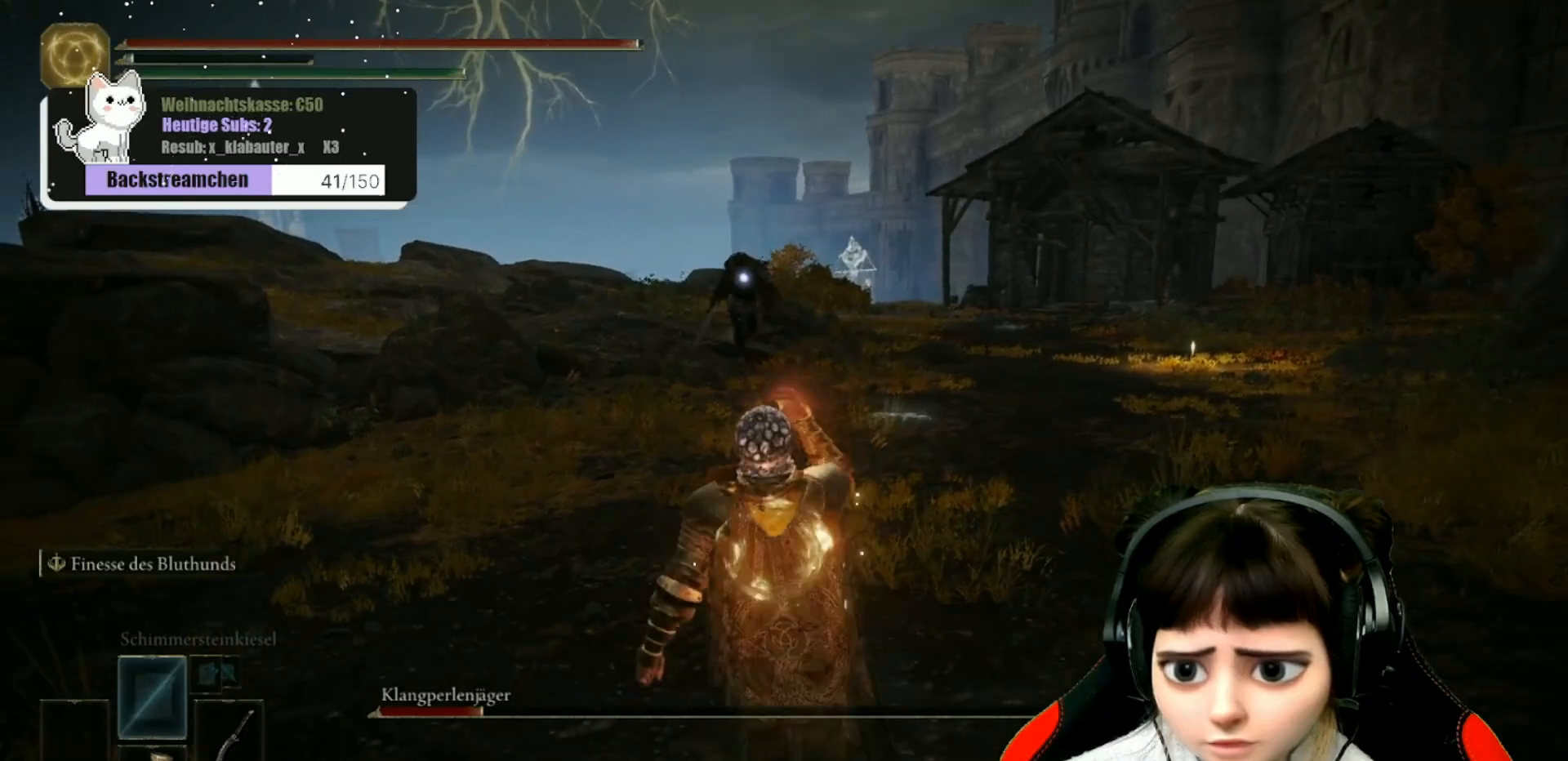
{"buttons": [], "left_stick": "down", "right_stick": "center", "events": []}
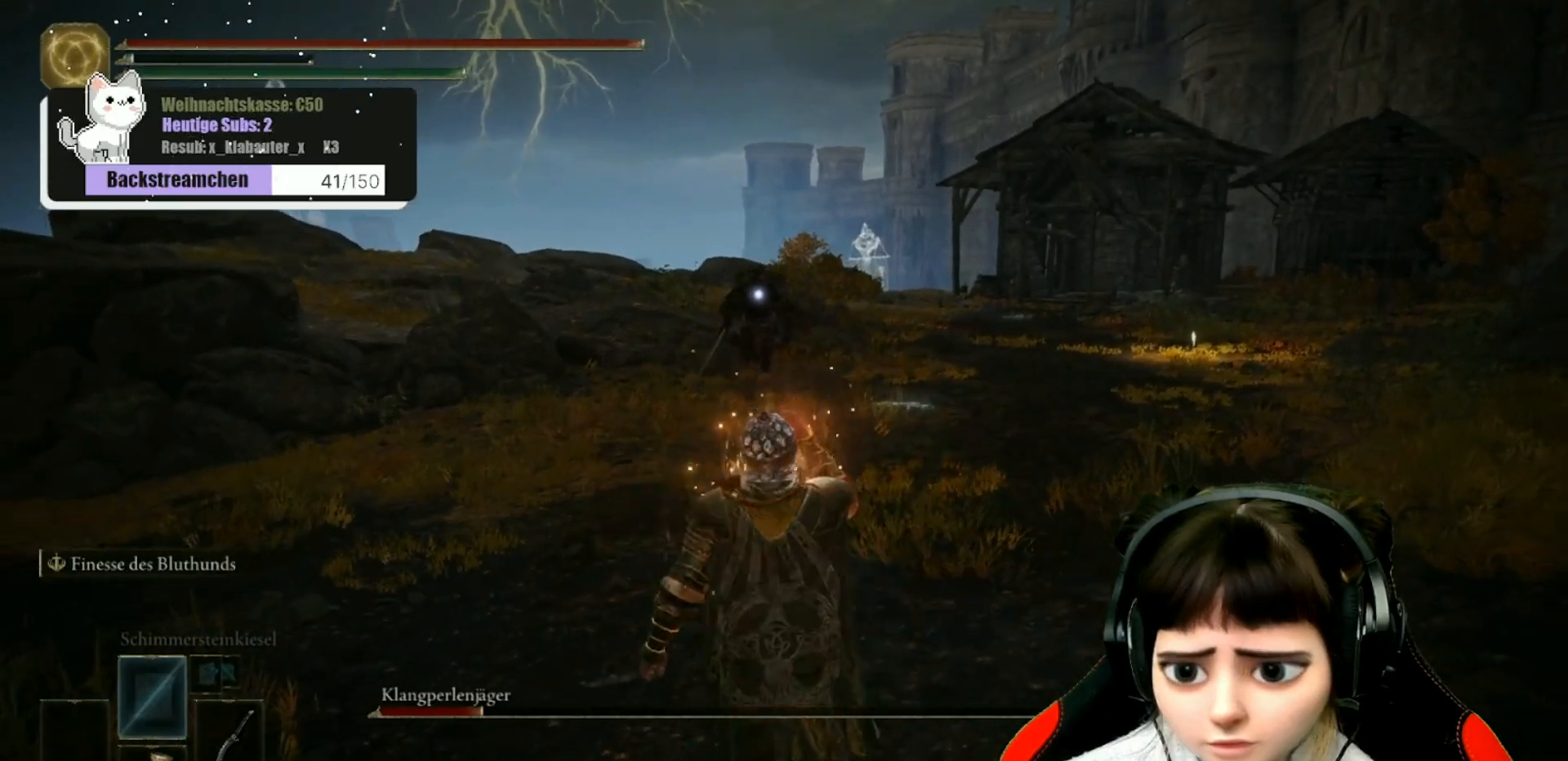
{"buttons": [], "left_stick": "down", "right_stick": "center", "events": []}
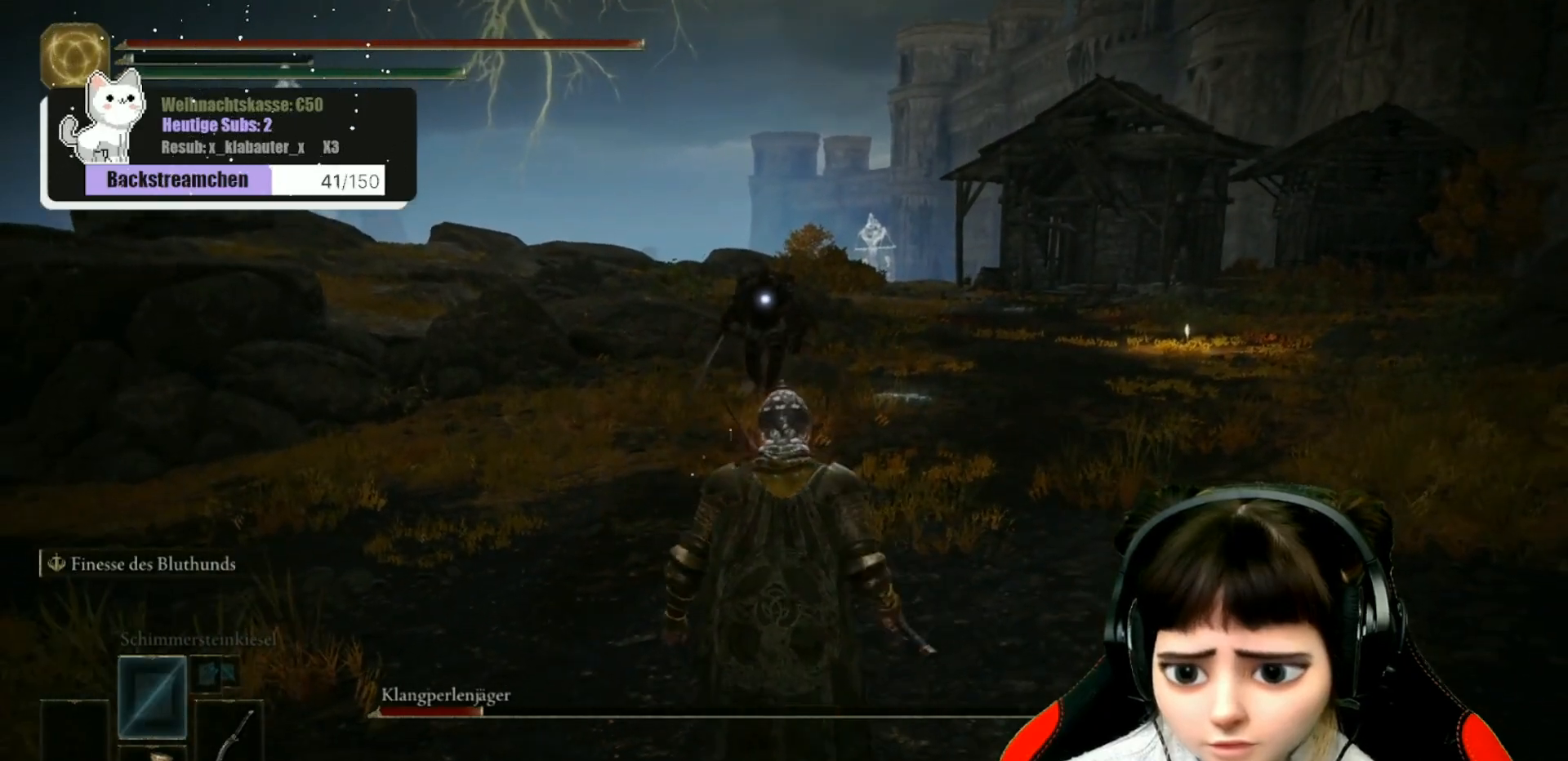
{"buttons": [], "left_stick": "down", "right_stick": "center", "events": []}
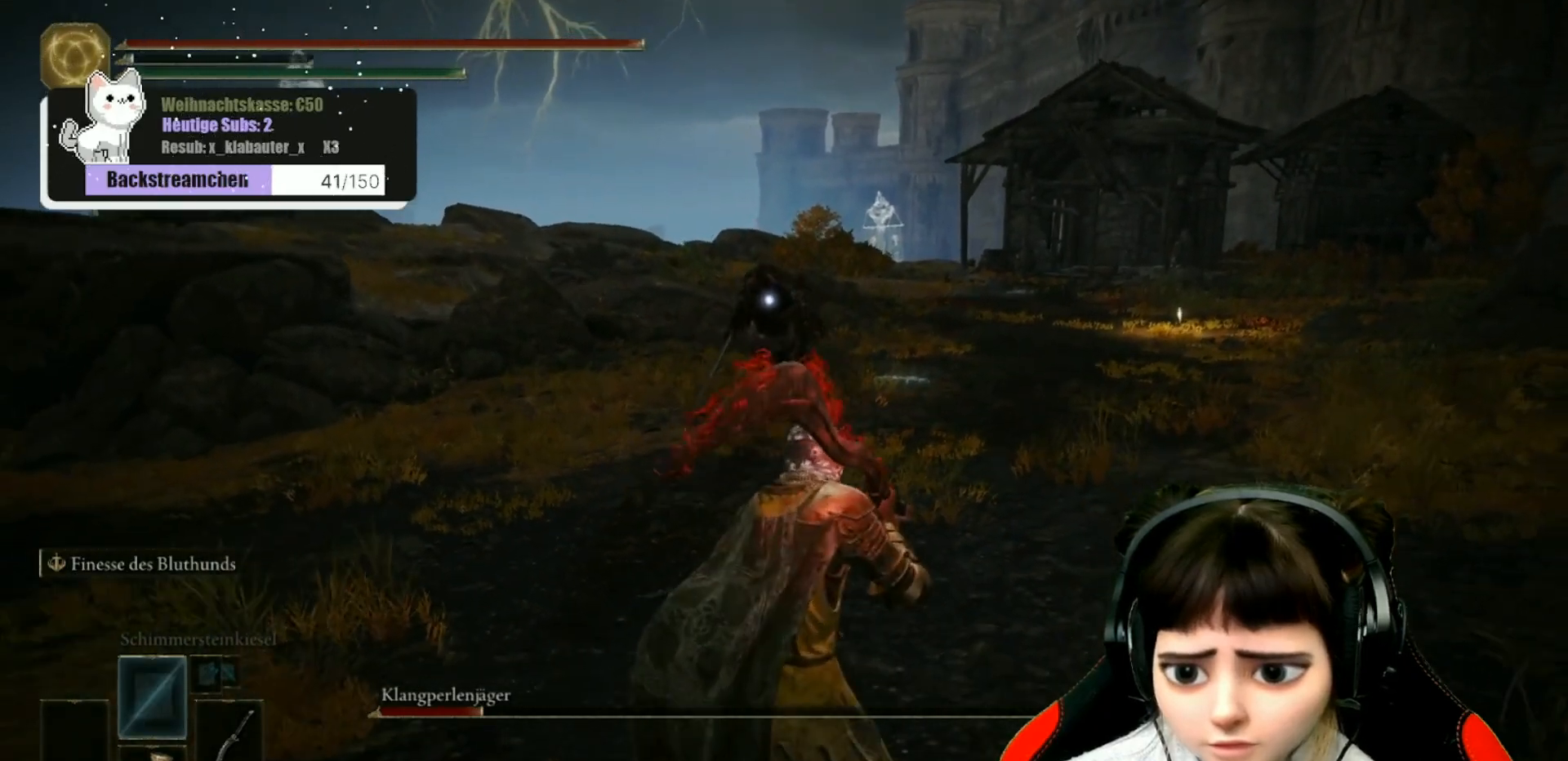
{"buttons": [], "left_stick": "up-left", "right_stick": "center", "events": [[100, "left_stick", "down-left"], [250, "left_stick", "left"], [350, "left_stick", "up-left"]]}
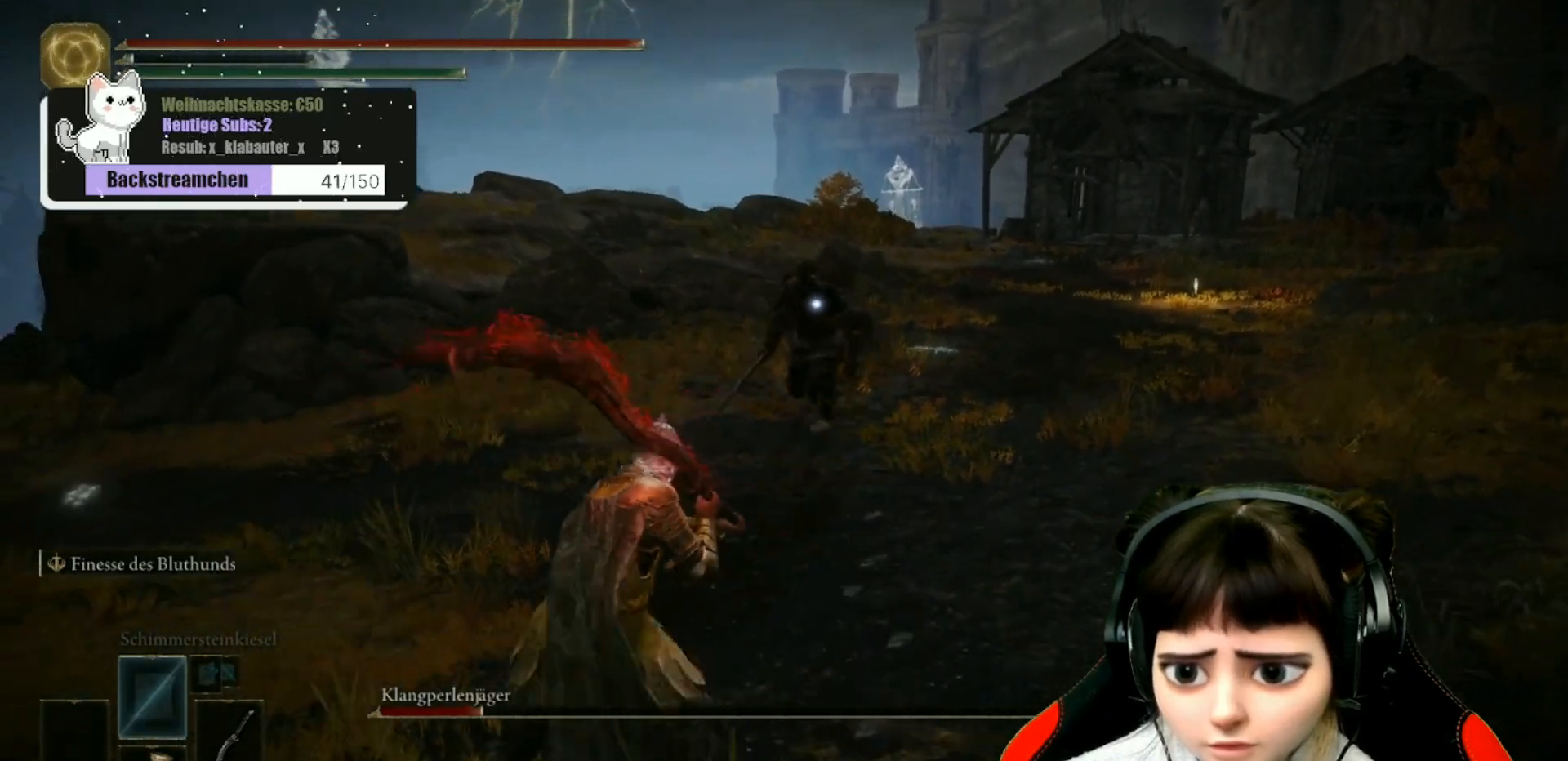
{"buttons": [], "left_stick": "up", "right_stick": "center", "events": [[17, "left_stick", "up"]]}
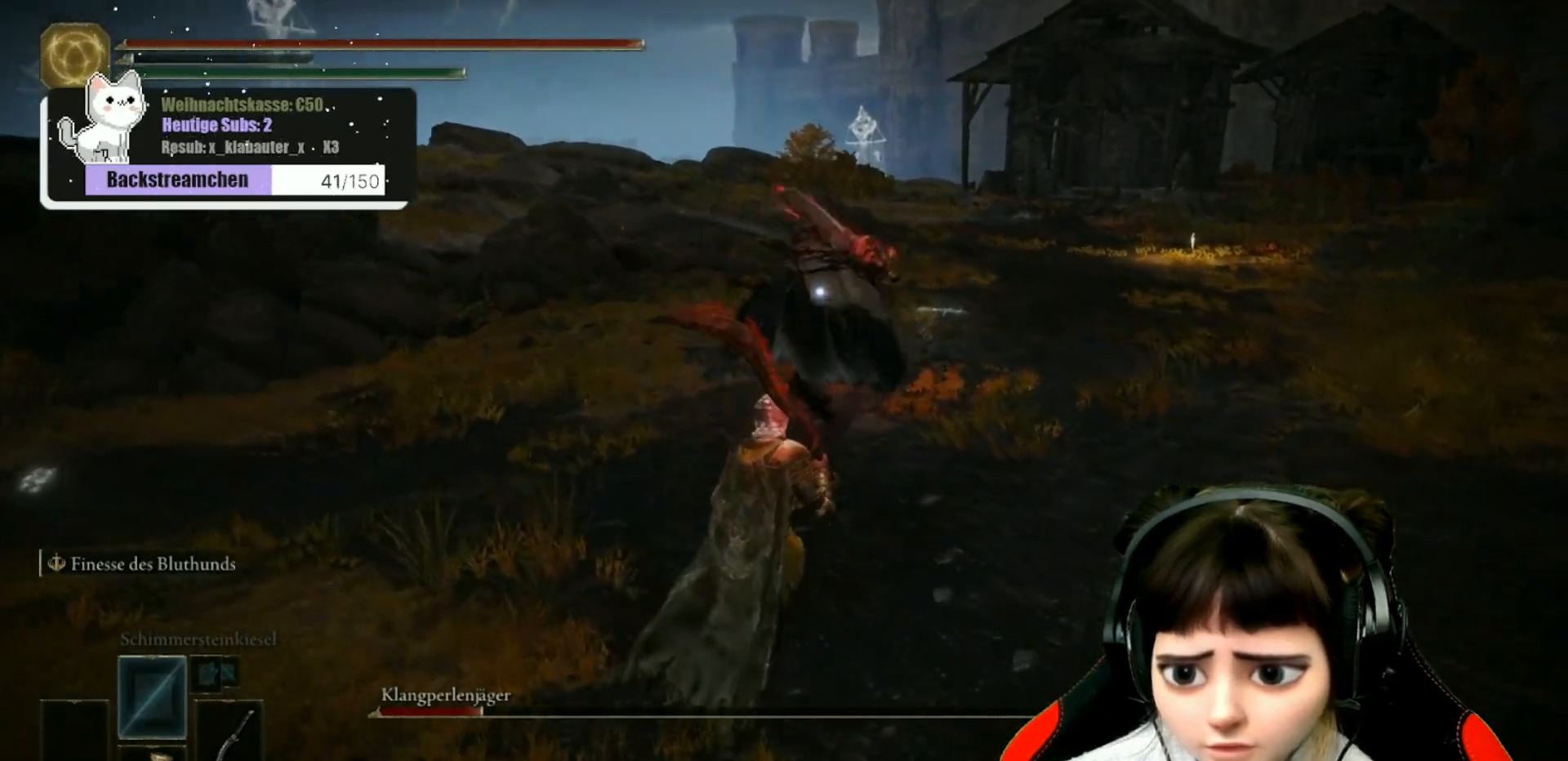
{"buttons": [], "left_stick": "up", "right_stick": "center", "events": [[117, "B", "down"], [217, "B", "up"]]}
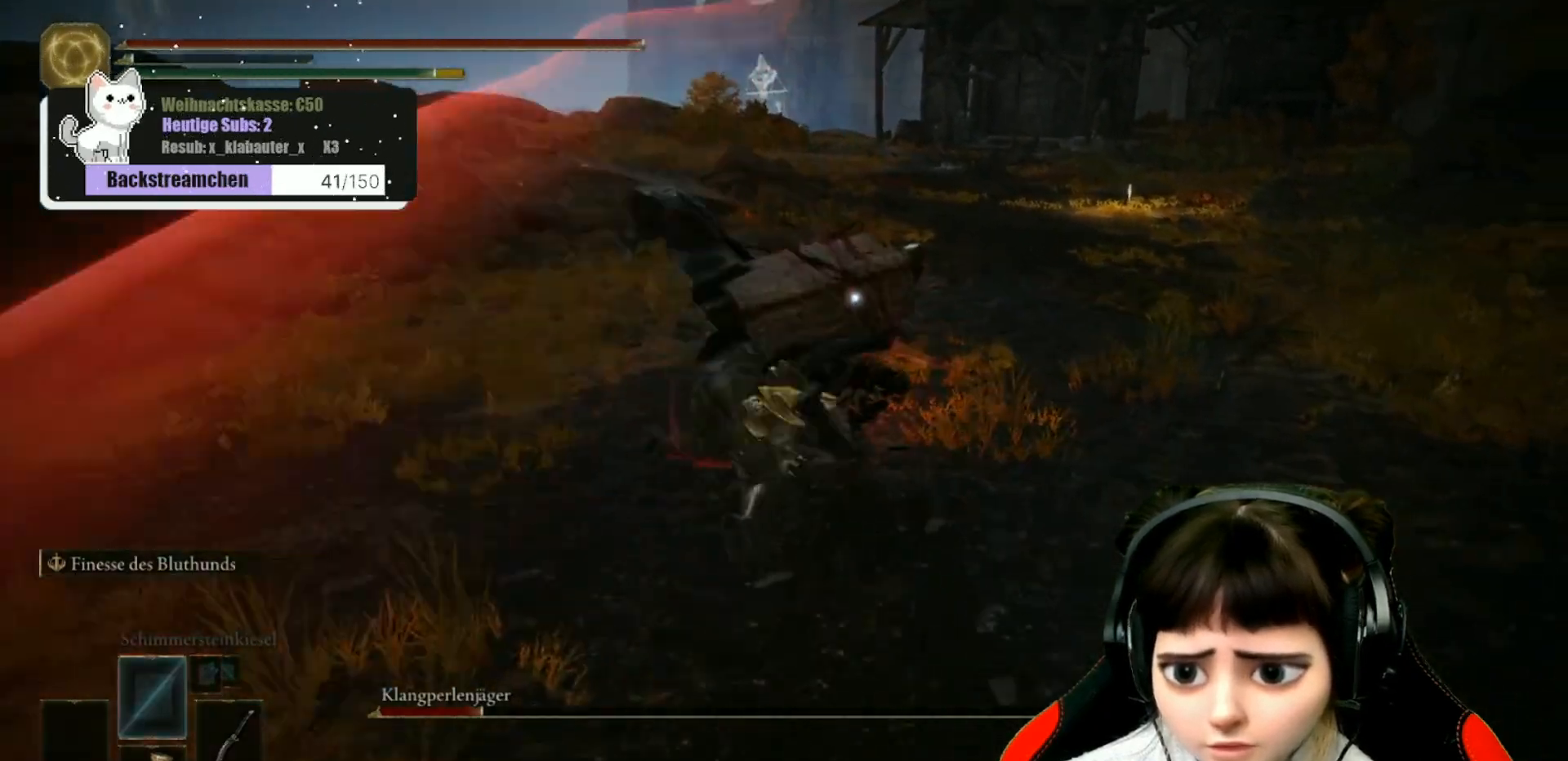
{"buttons": [], "left_stick": "up-left", "right_stick": "center", "events": [[100, "left_stick", "up-left"]]}
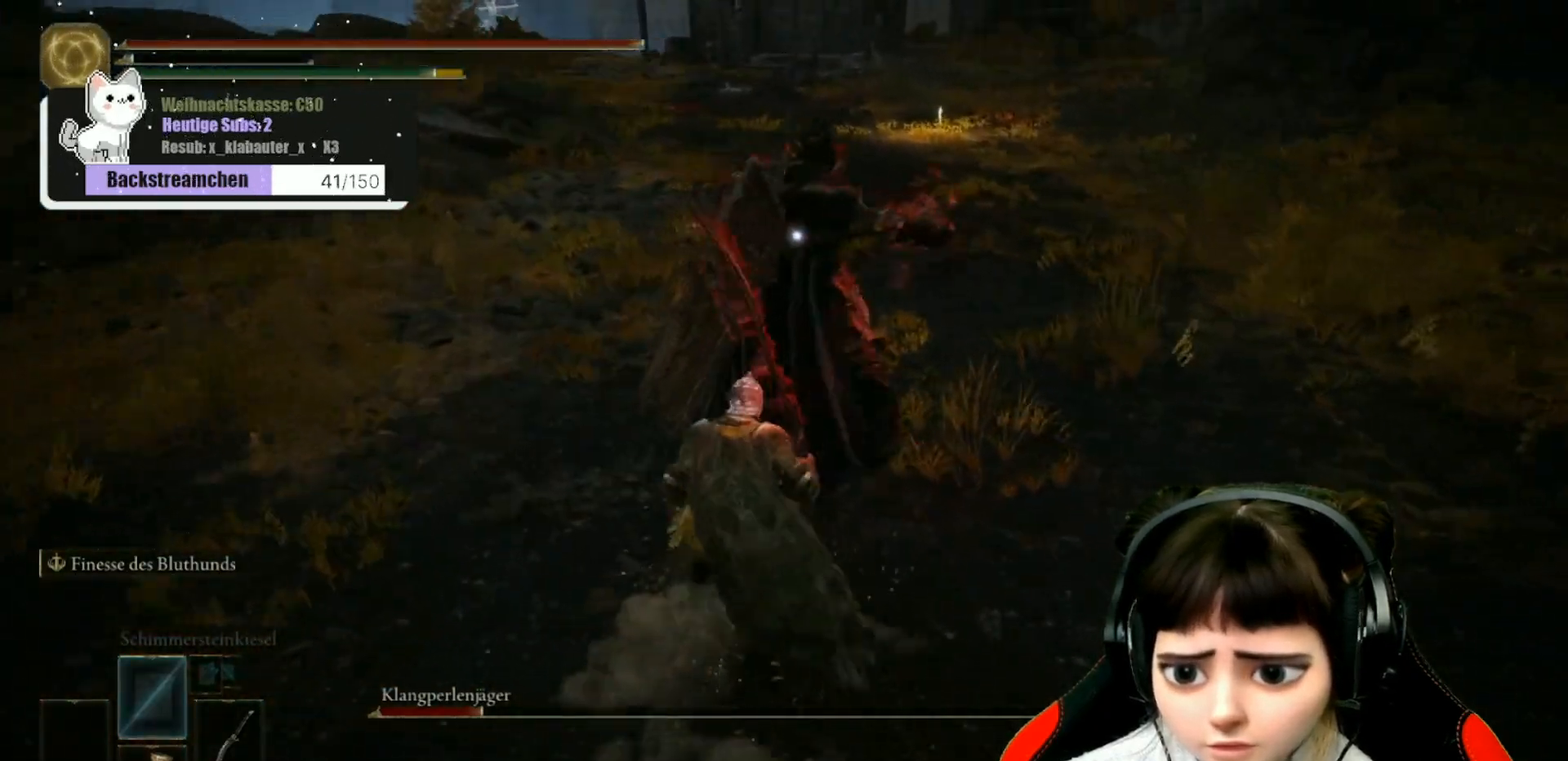
{"buttons": [], "left_stick": "up", "right_stick": "center", "events": [[133, "B", "down"], [167, "left_stick", "up"], [233, "B", "up"], [317, "B", "down"], [383, "B", "up"]]}
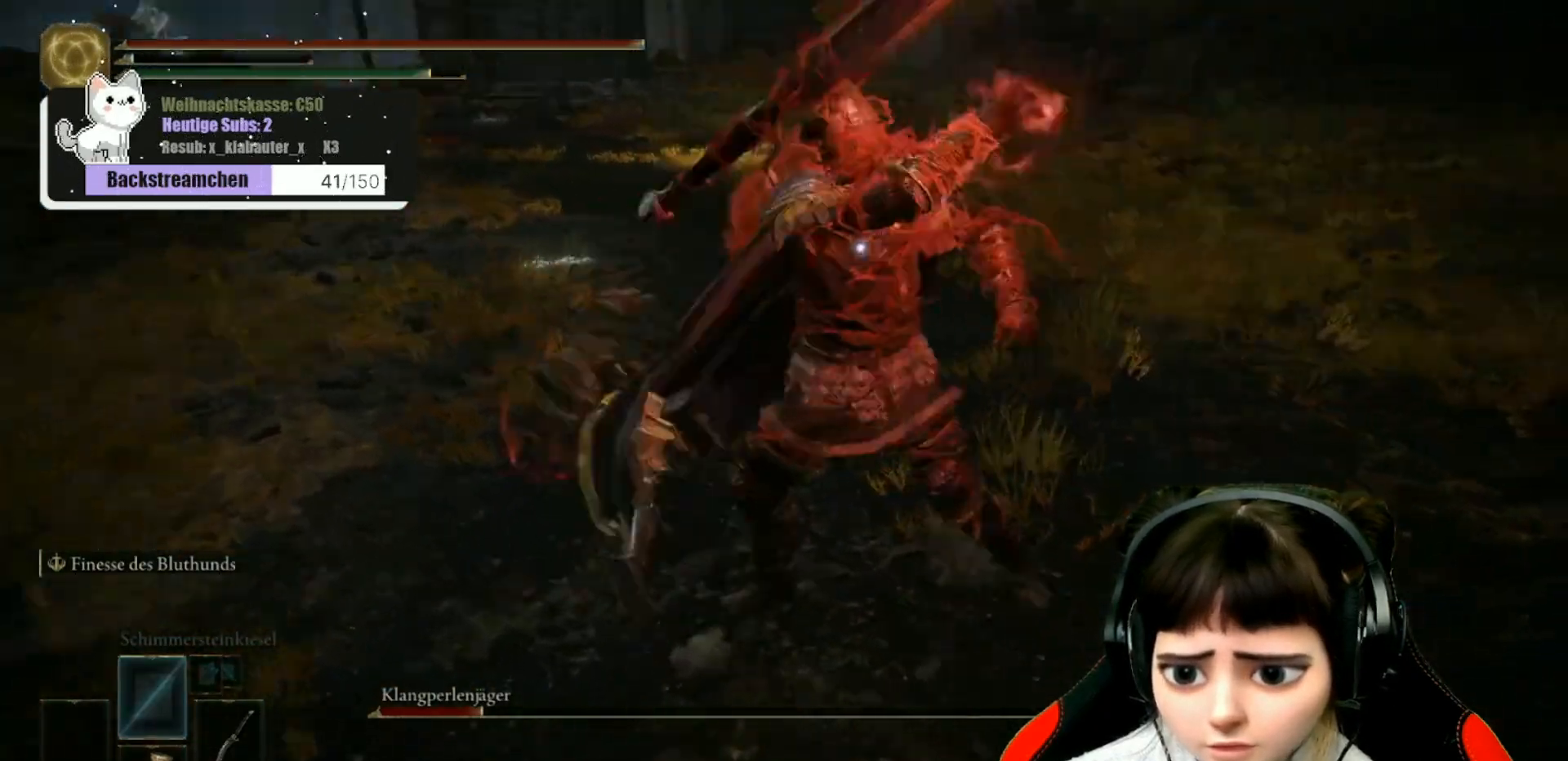
{"buttons": [], "left_stick": "up-right", "right_stick": "up-right", "events": [[117, "left_stick", "up-right"], [217, "right_stick", "right"], [317, "right_stick", "up-right"]]}
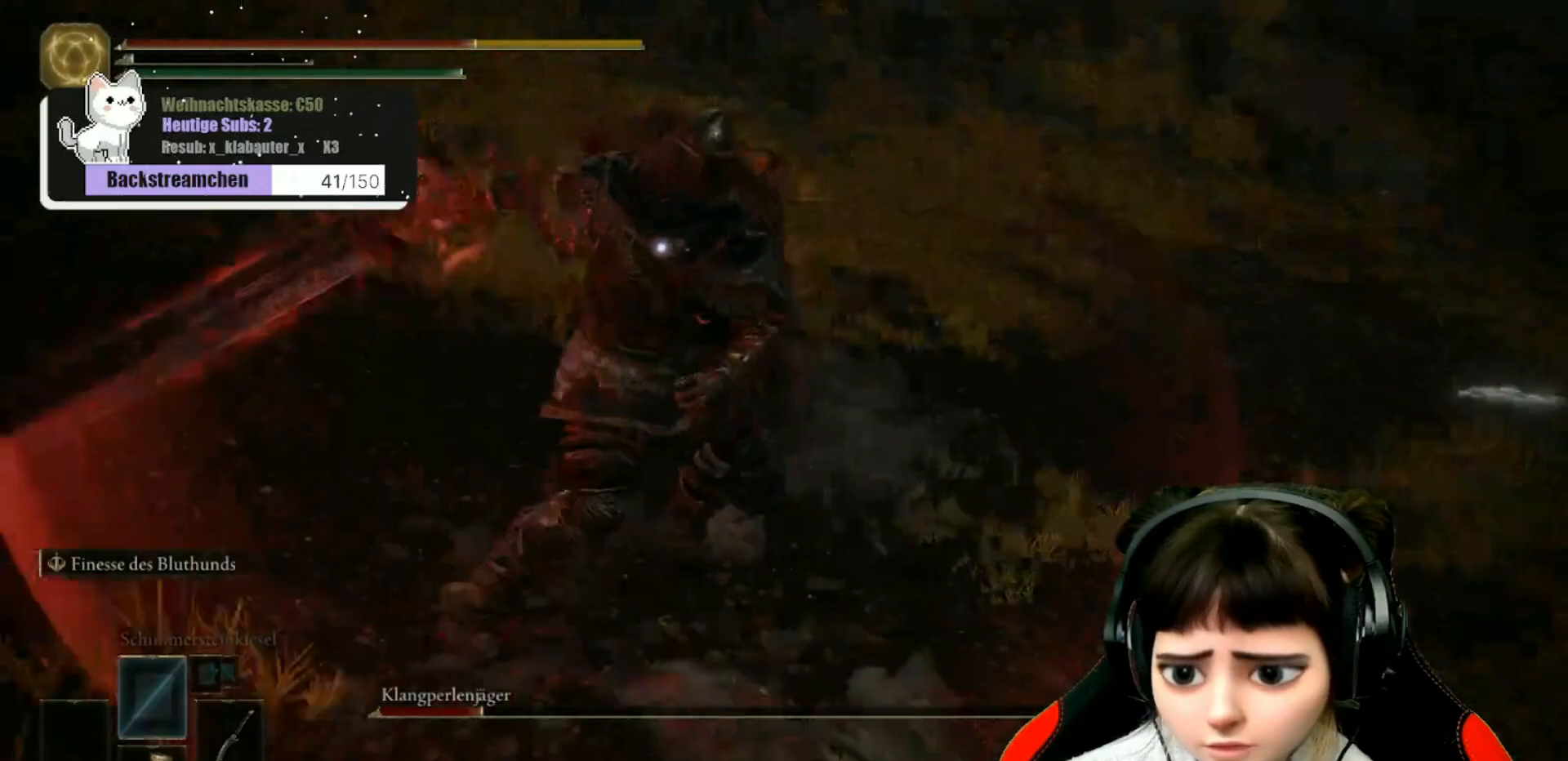
{"buttons": [], "left_stick": "up-left", "right_stick": "center", "events": [[100, "right_stick", "center"], [200, "left_stick", "up-left"], [417, "R1", "down"], [483, "R1", "up"]]}
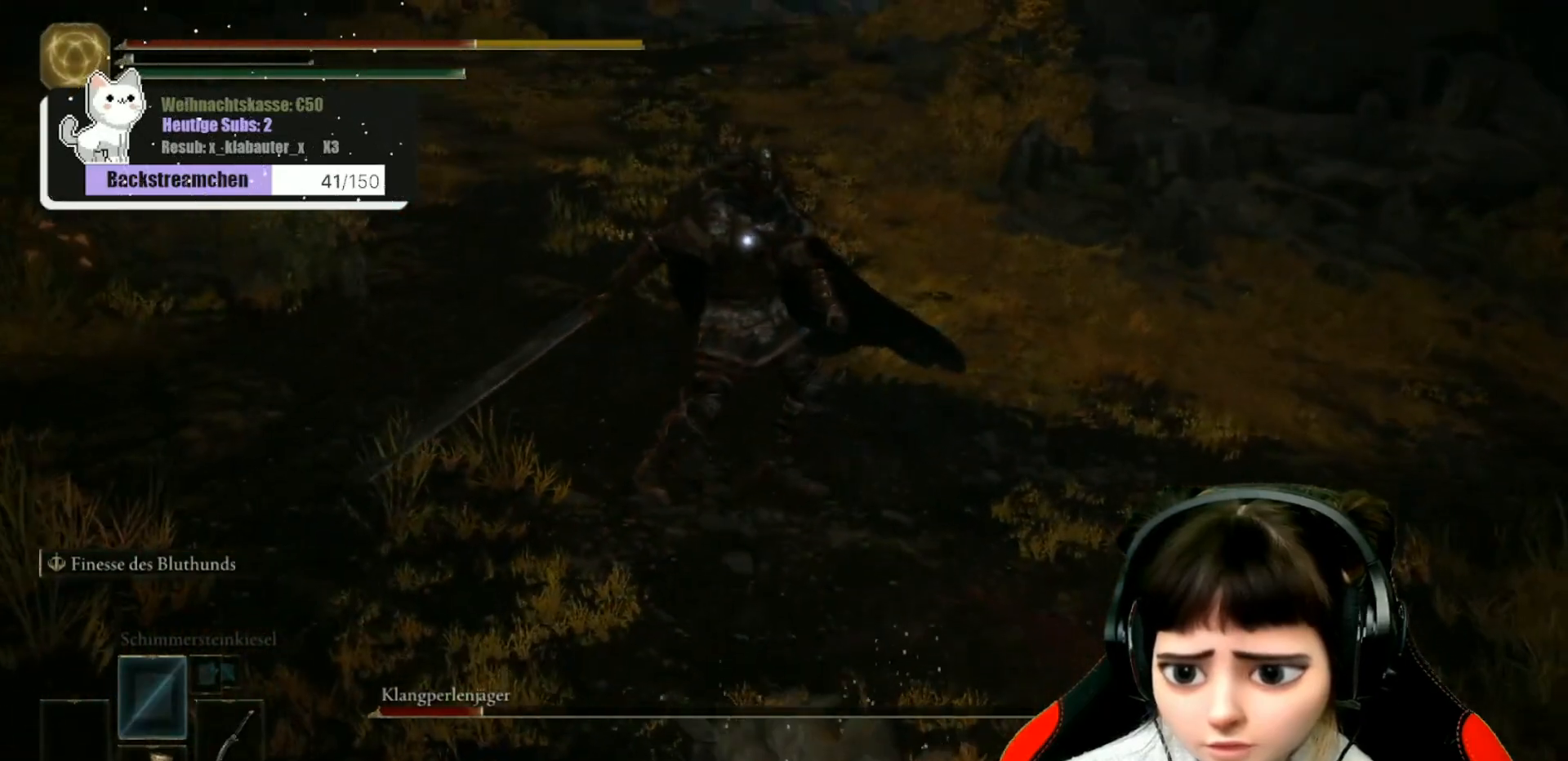
{"buttons": [], "left_stick": "down", "right_stick": "center", "events": [[200, "left_stick", "center"], [333, "left_stick", "down"], [417, "B", "down"], [483, "B", "up"]]}
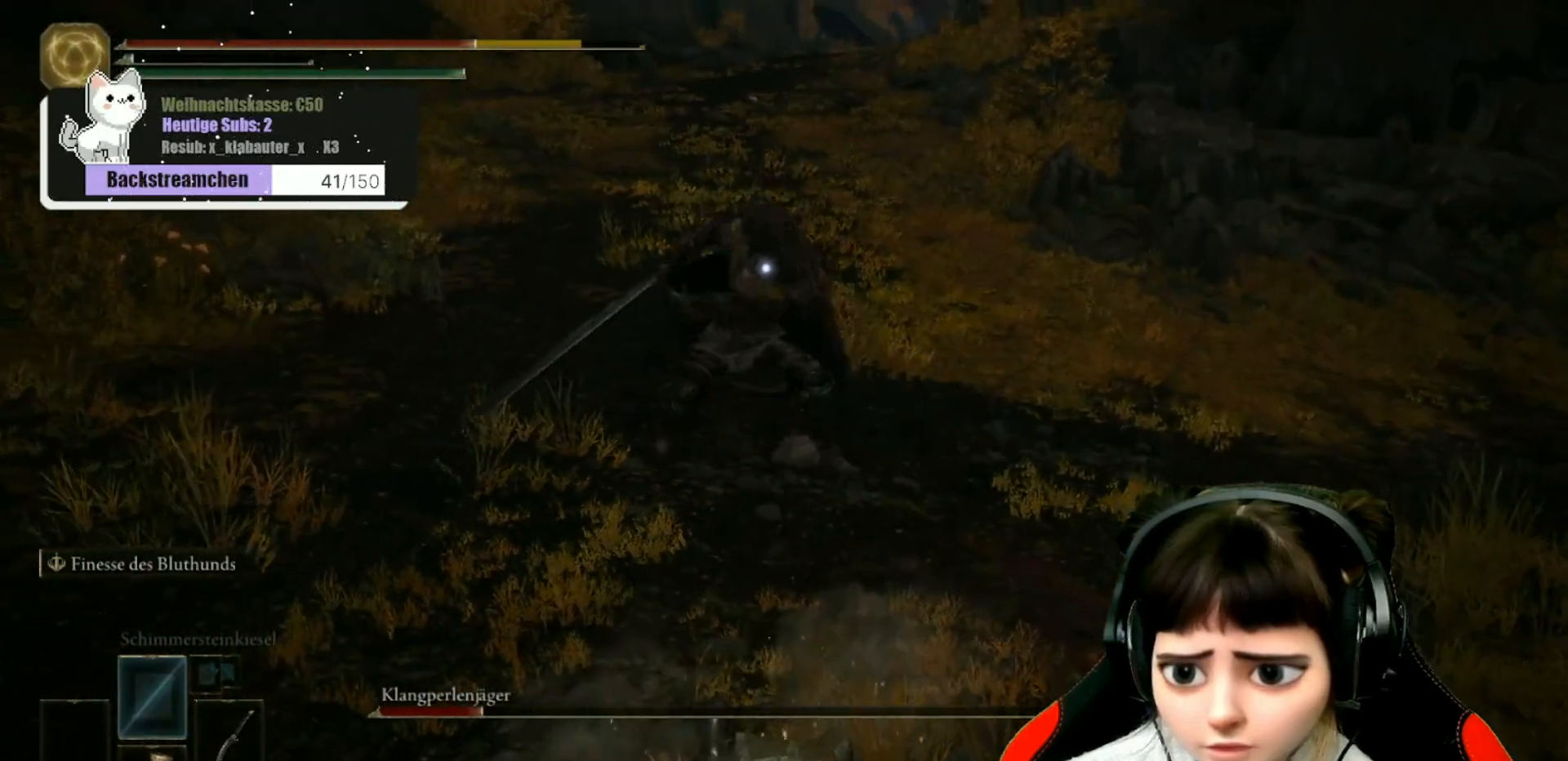
{"buttons": [], "left_stick": "down", "right_stick": "center", "events": [[83, "B", "down"], [167, "B", "up"], [233, "B", "down"], [283, "B", "up"], [367, "B", "down"], [450, "B", "up"]]}
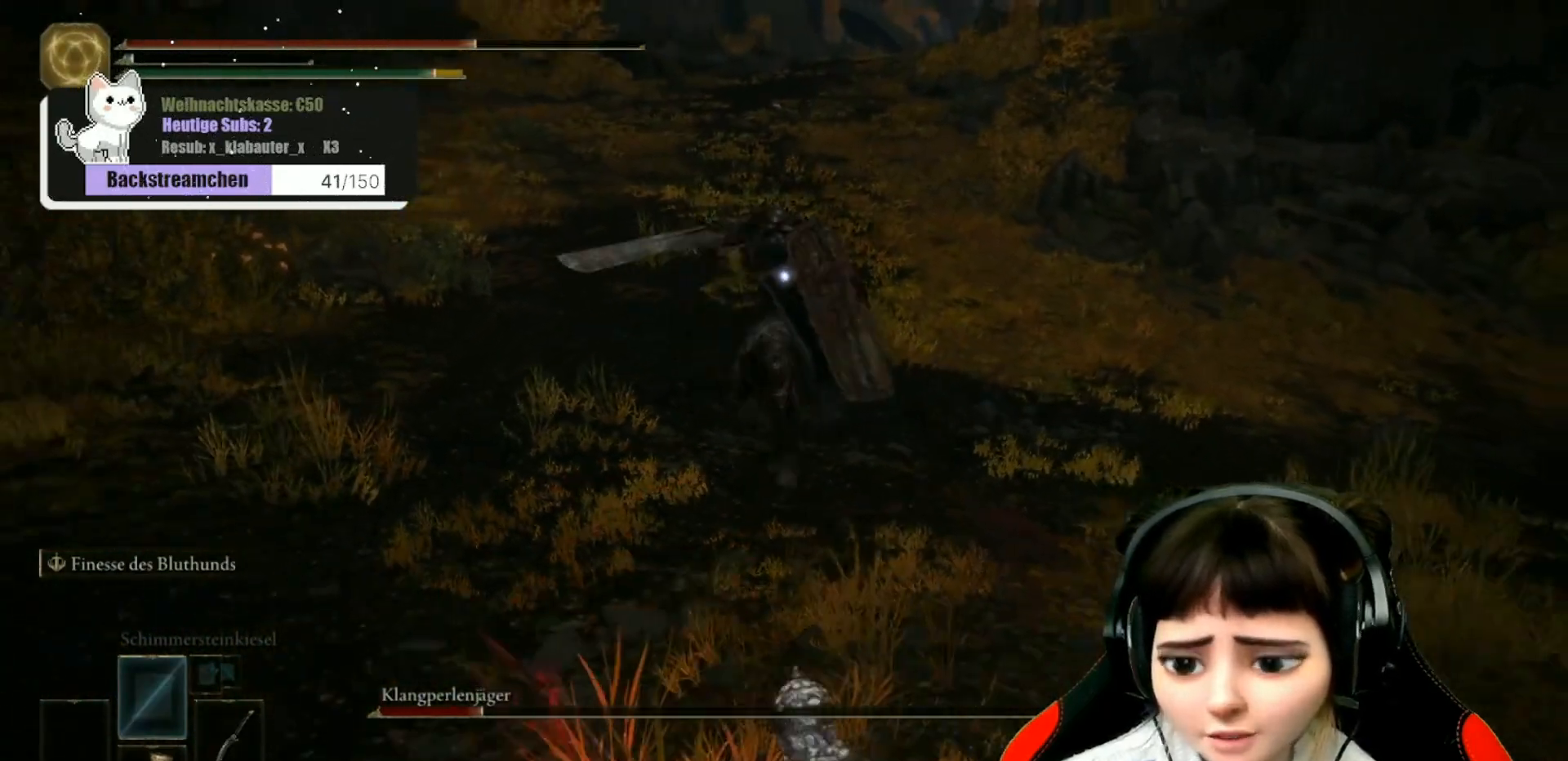
{"buttons": ["B"], "left_stick": "down", "right_stick": "center", "events": [[17, "B", "down"], [217, "B", "up"], [300, "B", "down"], [383, "B", "up"], [450, "B", "down"]]}
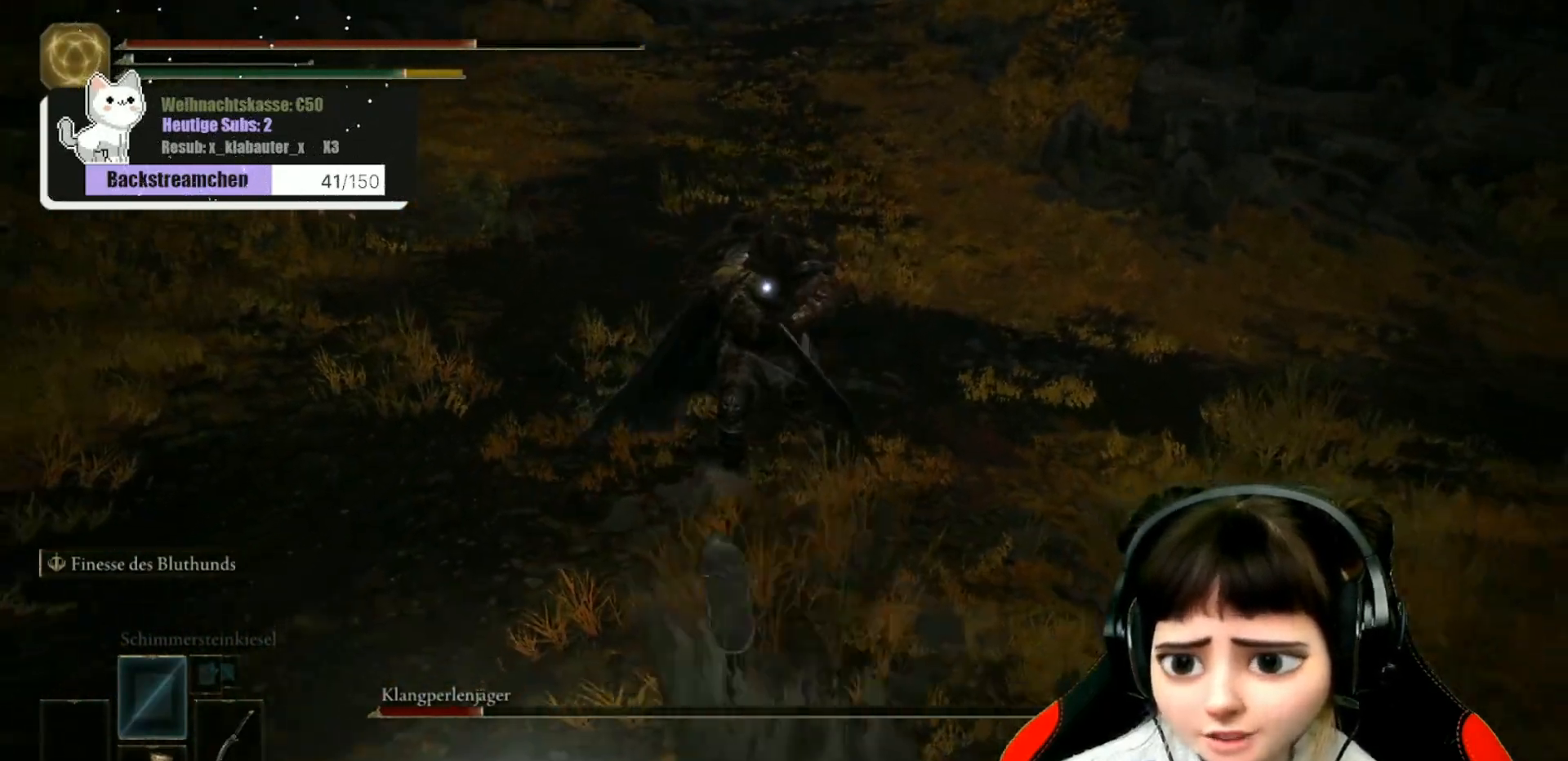
{"buttons": [], "left_stick": "down", "right_stick": "center", "events": [[50, "B", "up"]]}
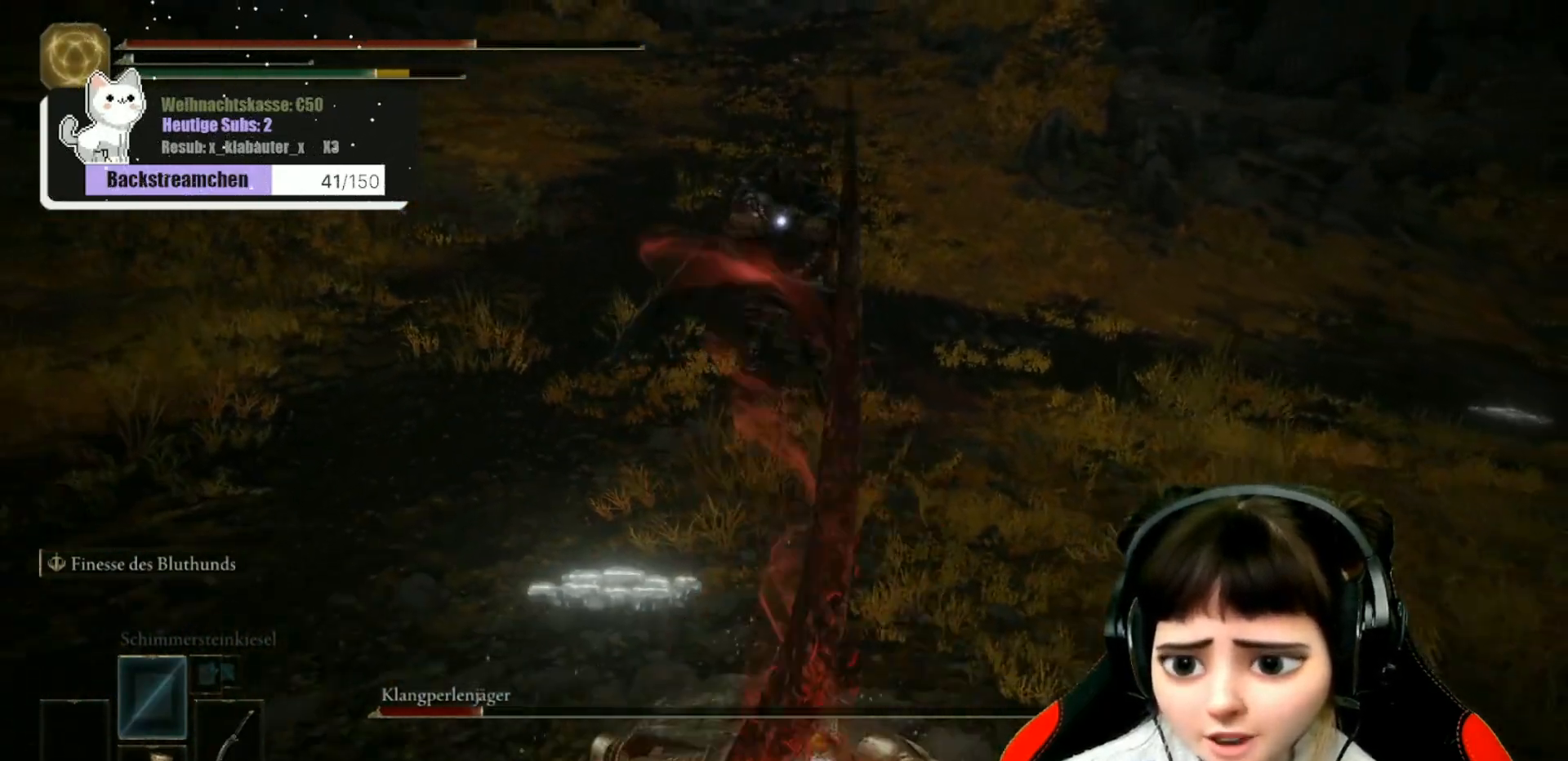
{"buttons": [], "left_stick": "down", "right_stick": "center", "events": []}
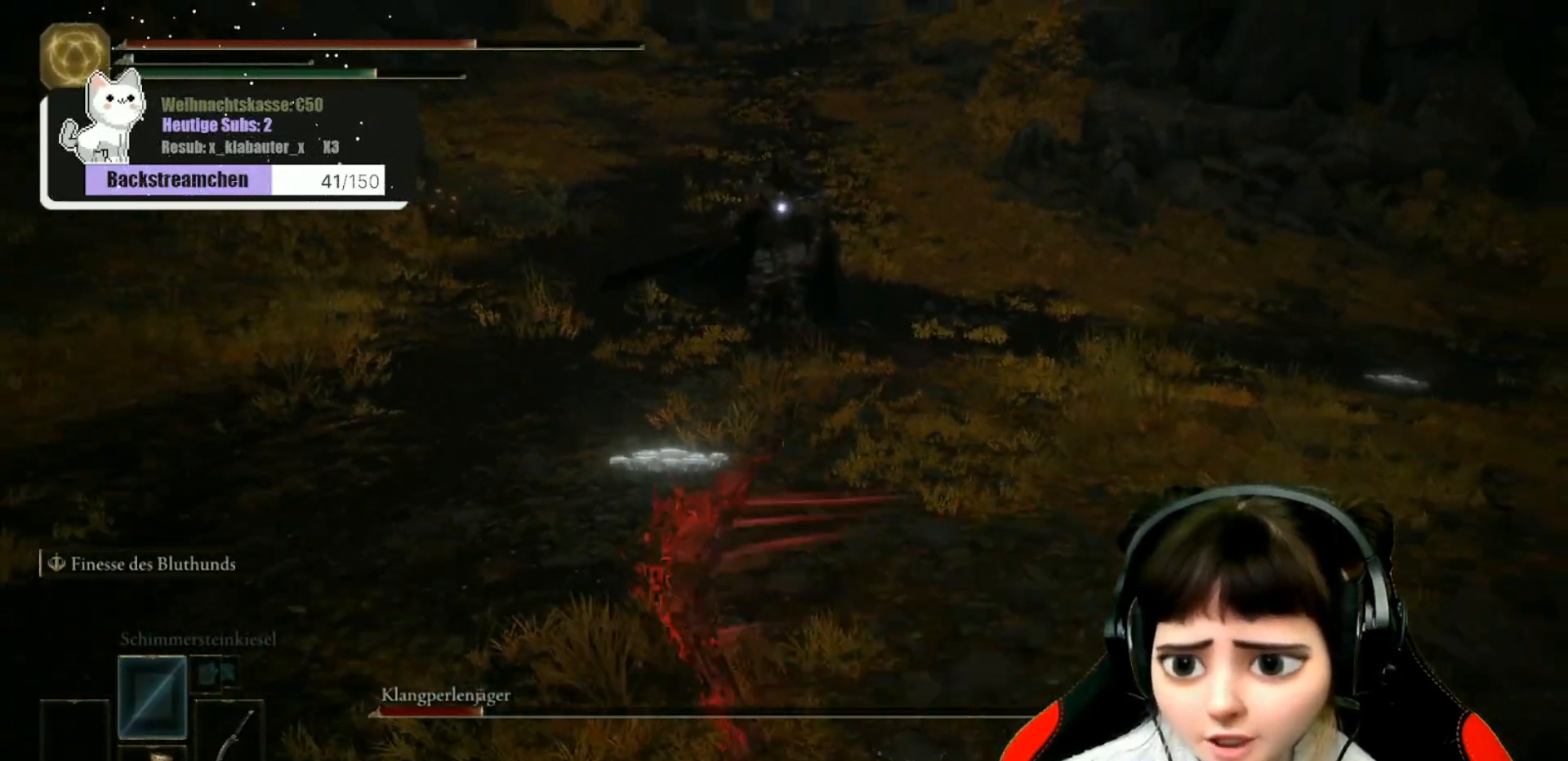
{"buttons": [], "left_stick": "down", "right_stick": "center", "events": [[250, "B", "down"], [350, "B", "up"], [450, "B", "down"], [467, "B", "up"]]}
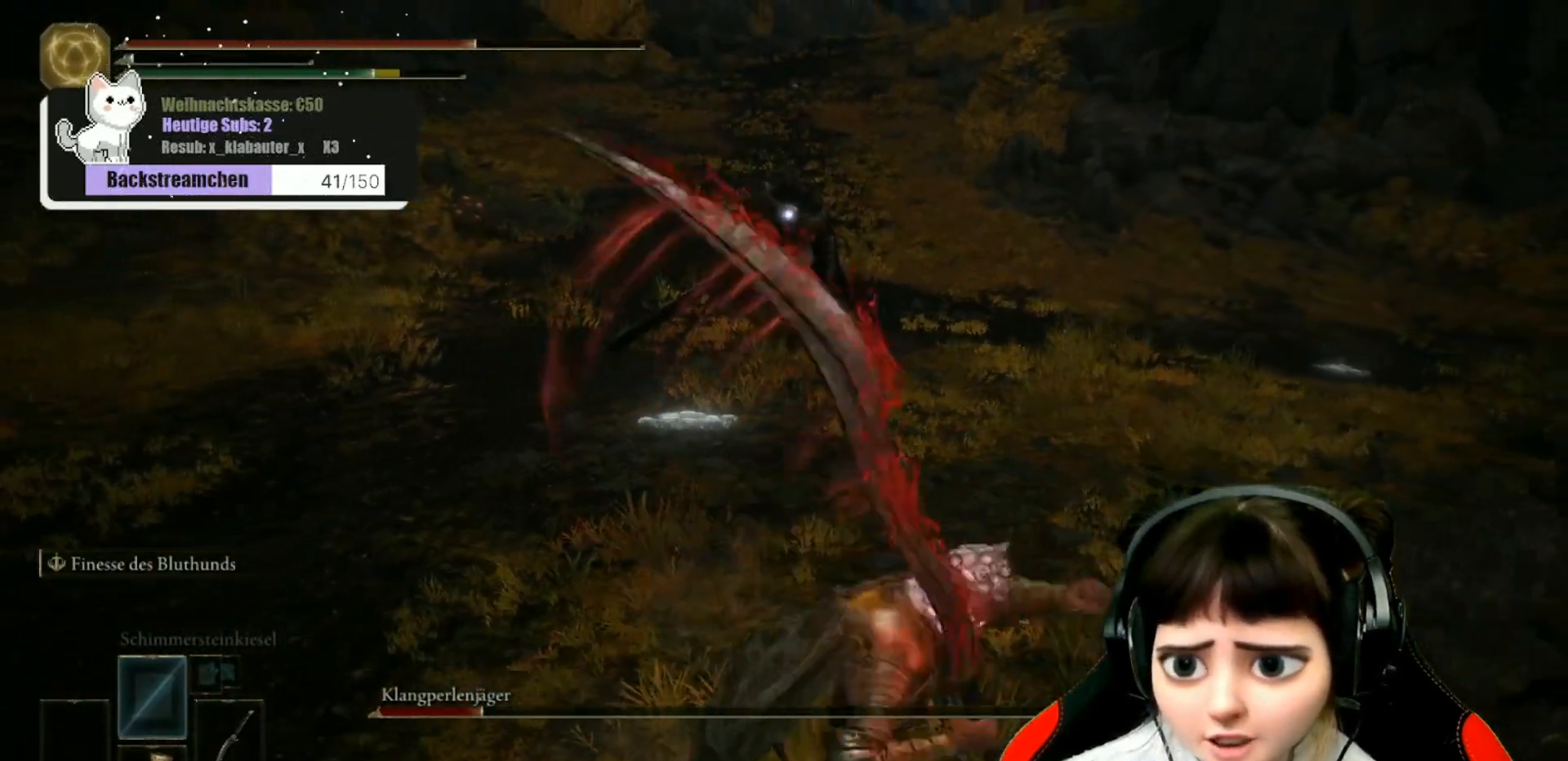
{"buttons": [], "left_stick": "down", "right_stick": "center", "events": [[83, "B", "down"], [150, "B", "up"]]}
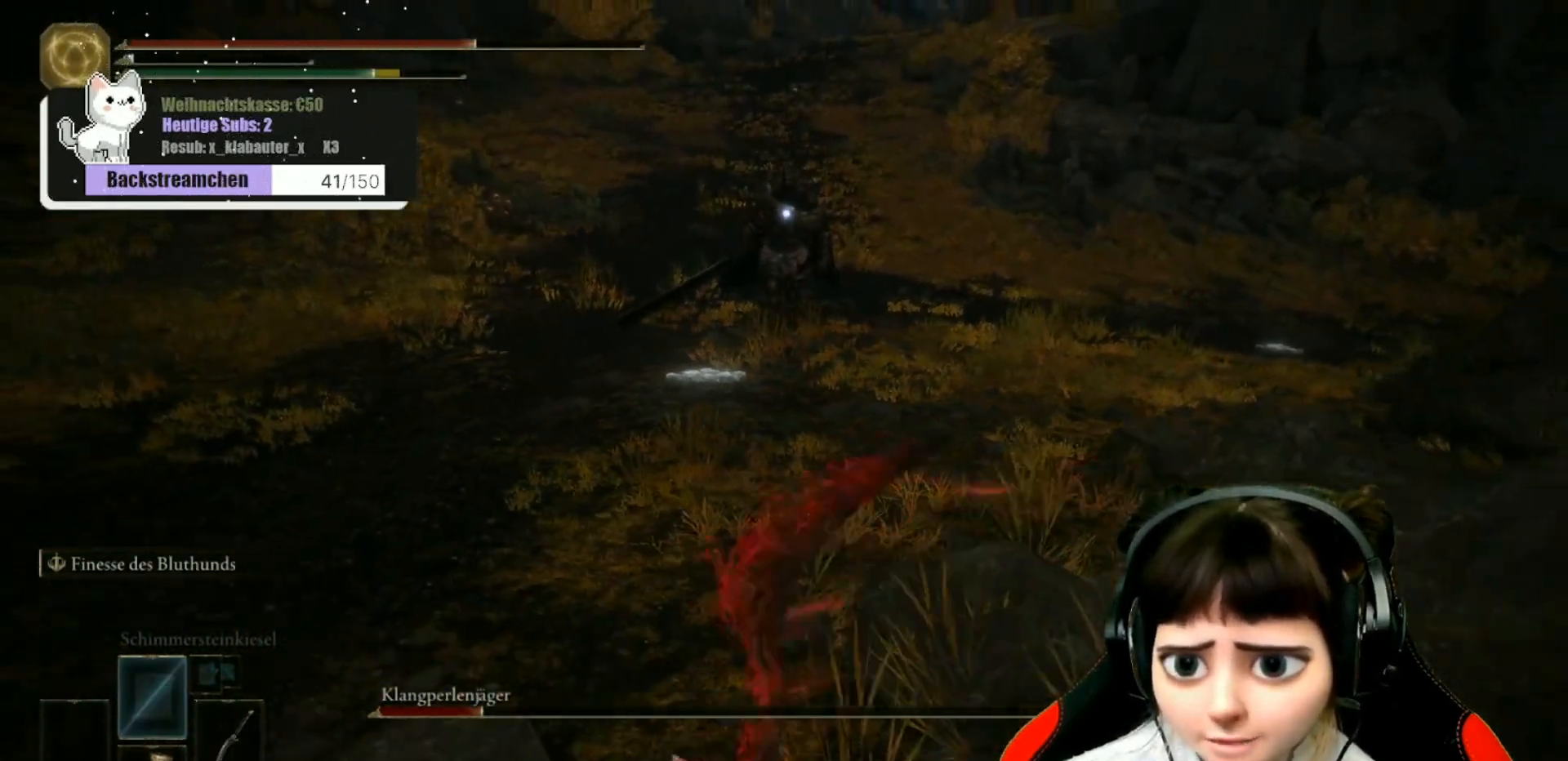
{"buttons": [], "left_stick": "down", "right_stick": "center", "events": [[367, "X", "down"], [483, "X", "up"]]}
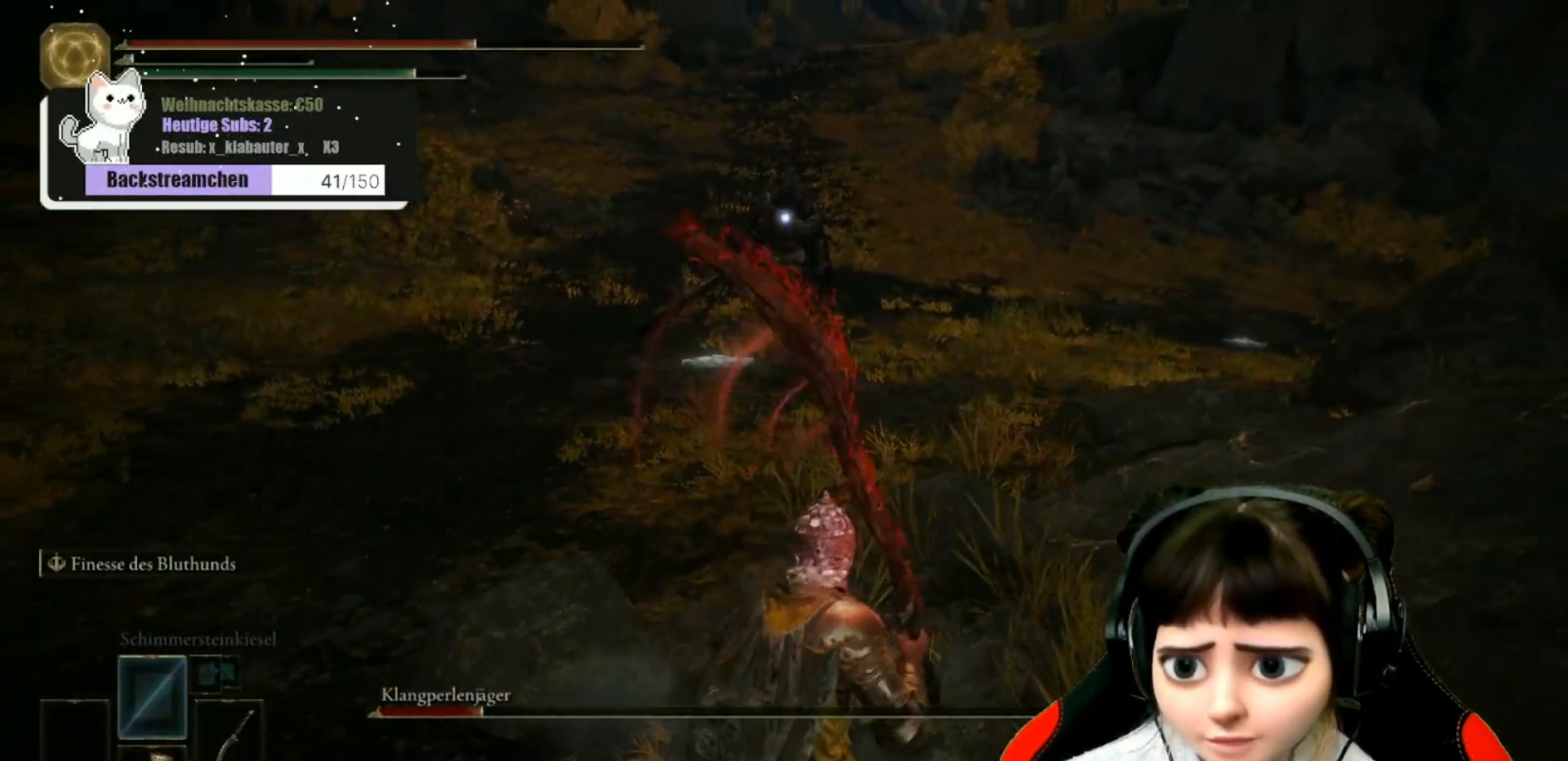
{"buttons": [], "left_stick": "down", "right_stick": "center", "events": []}
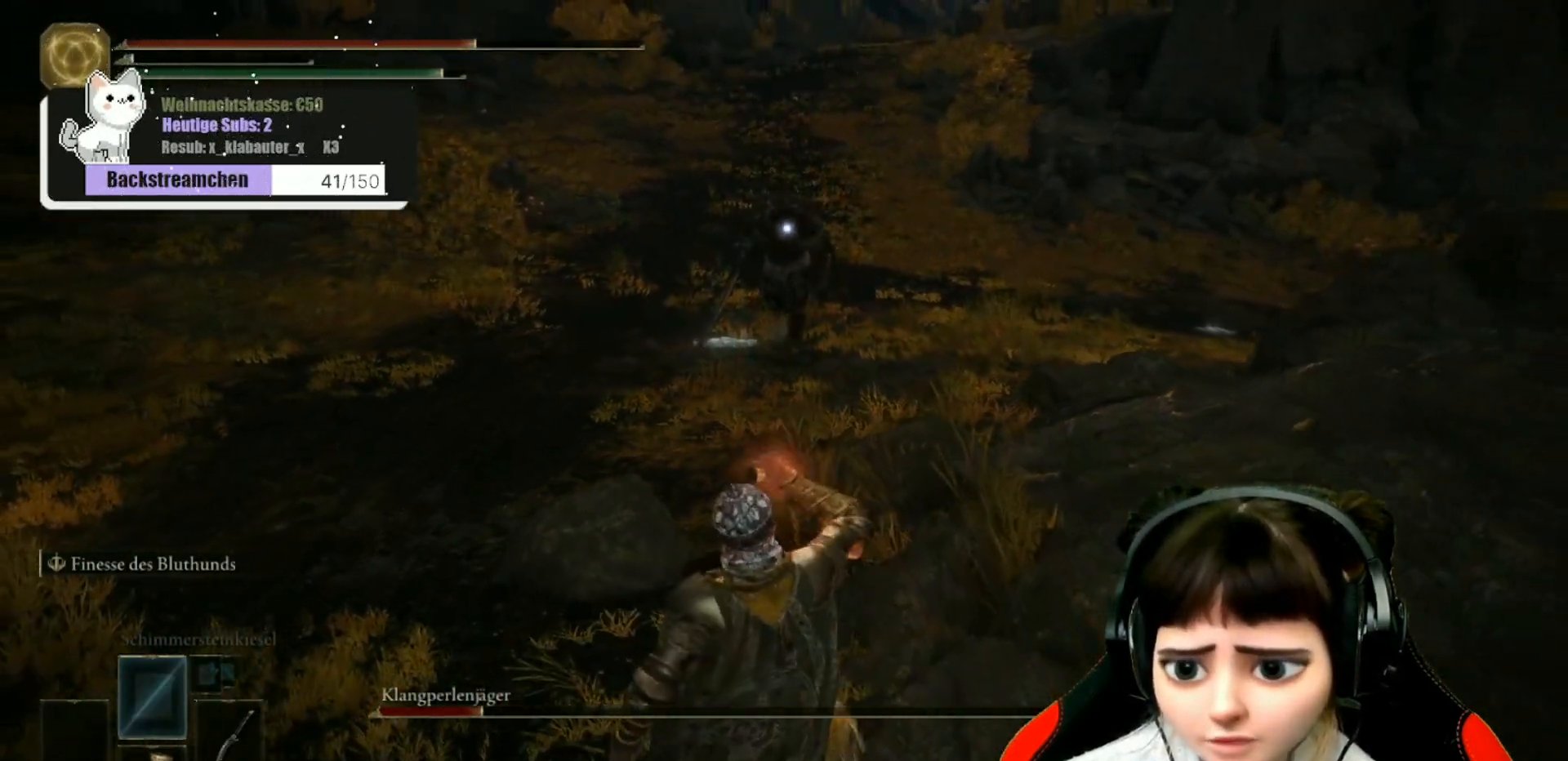
{"buttons": [], "left_stick": "down", "right_stick": "center", "events": []}